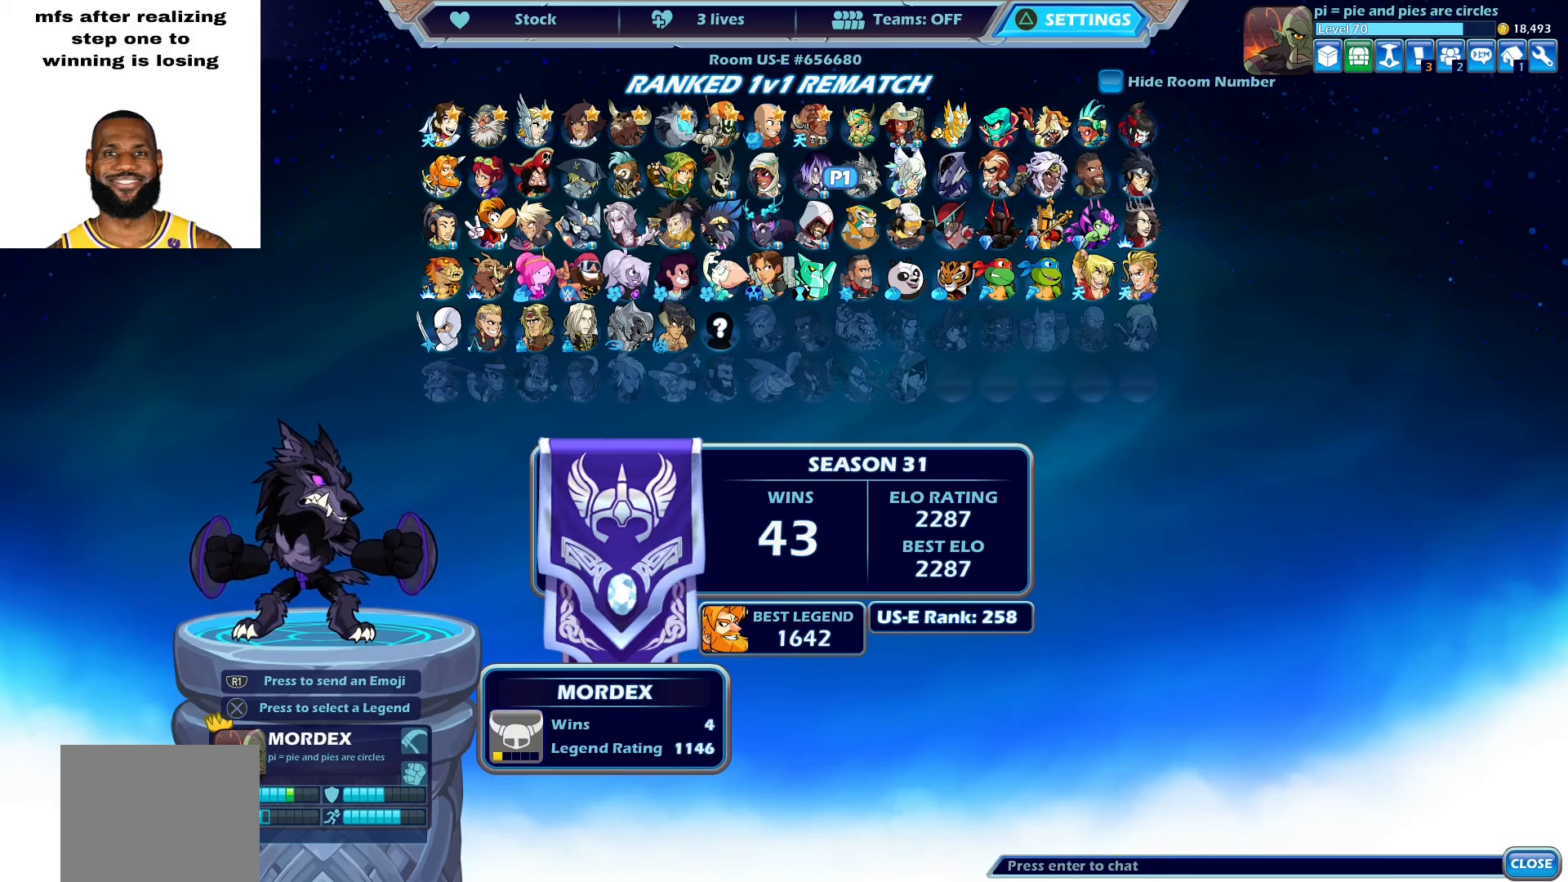
Gameplay with a controller (PlayStation layout); each line is a JSON object with the inputs held at the frame after it. "events" lists button and stick changes between this image and that frame as [ms after this image, input, new state], when the widget could be followed in between. Not read: TOUCHPAD.
{"buttons": [], "left_stick": "center", "right_stick": "center", "events": []}
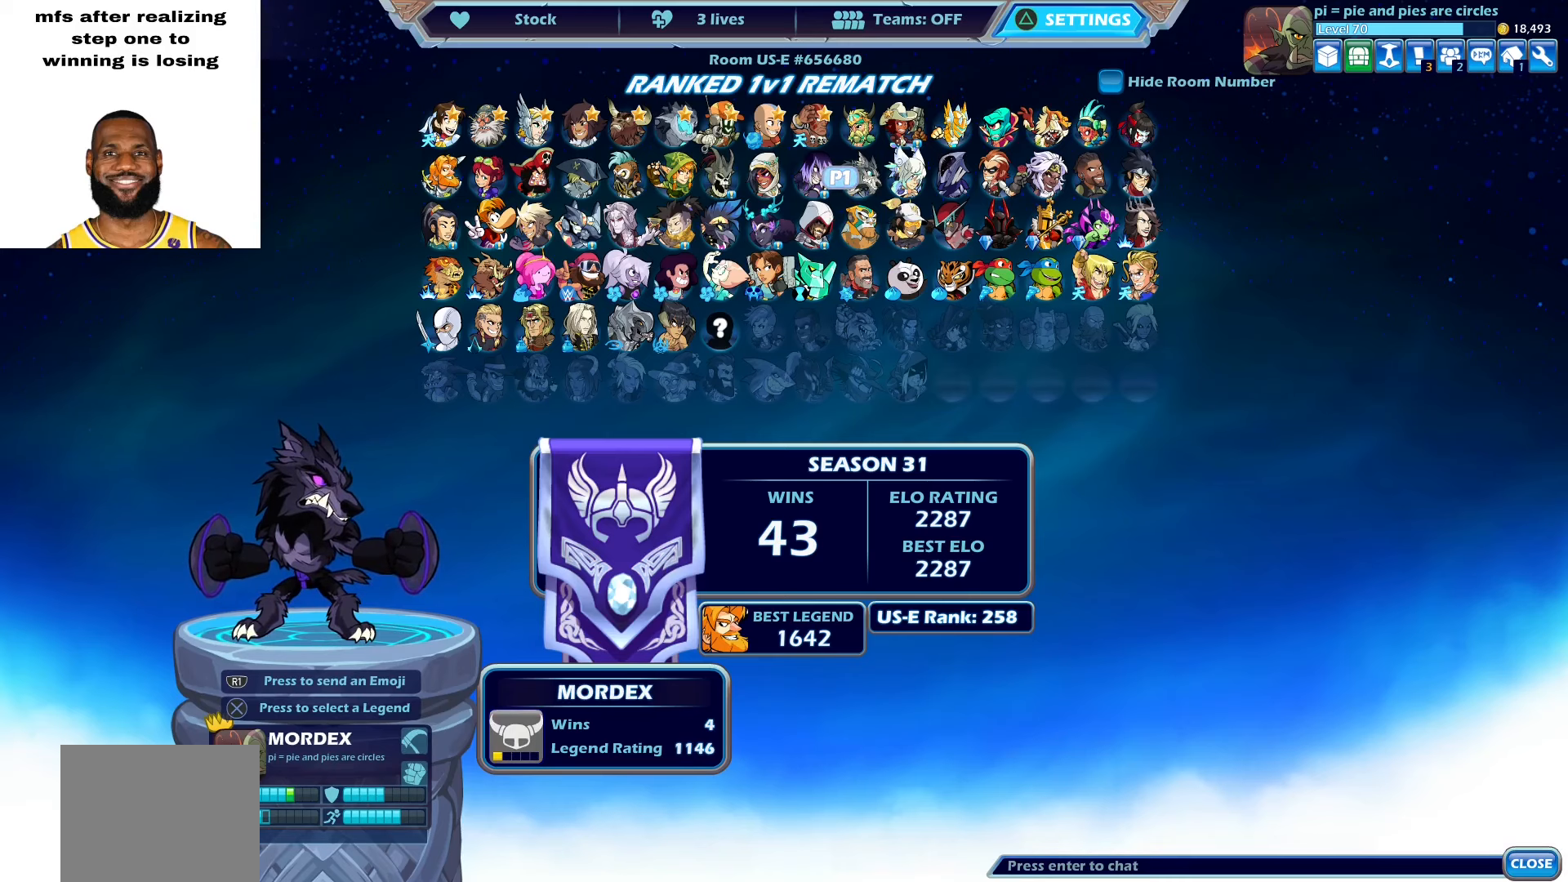
{"buttons": ["CIRCLE"], "left_stick": "center", "right_stick": "center", "events": [[433, "CIRCLE", "down"]]}
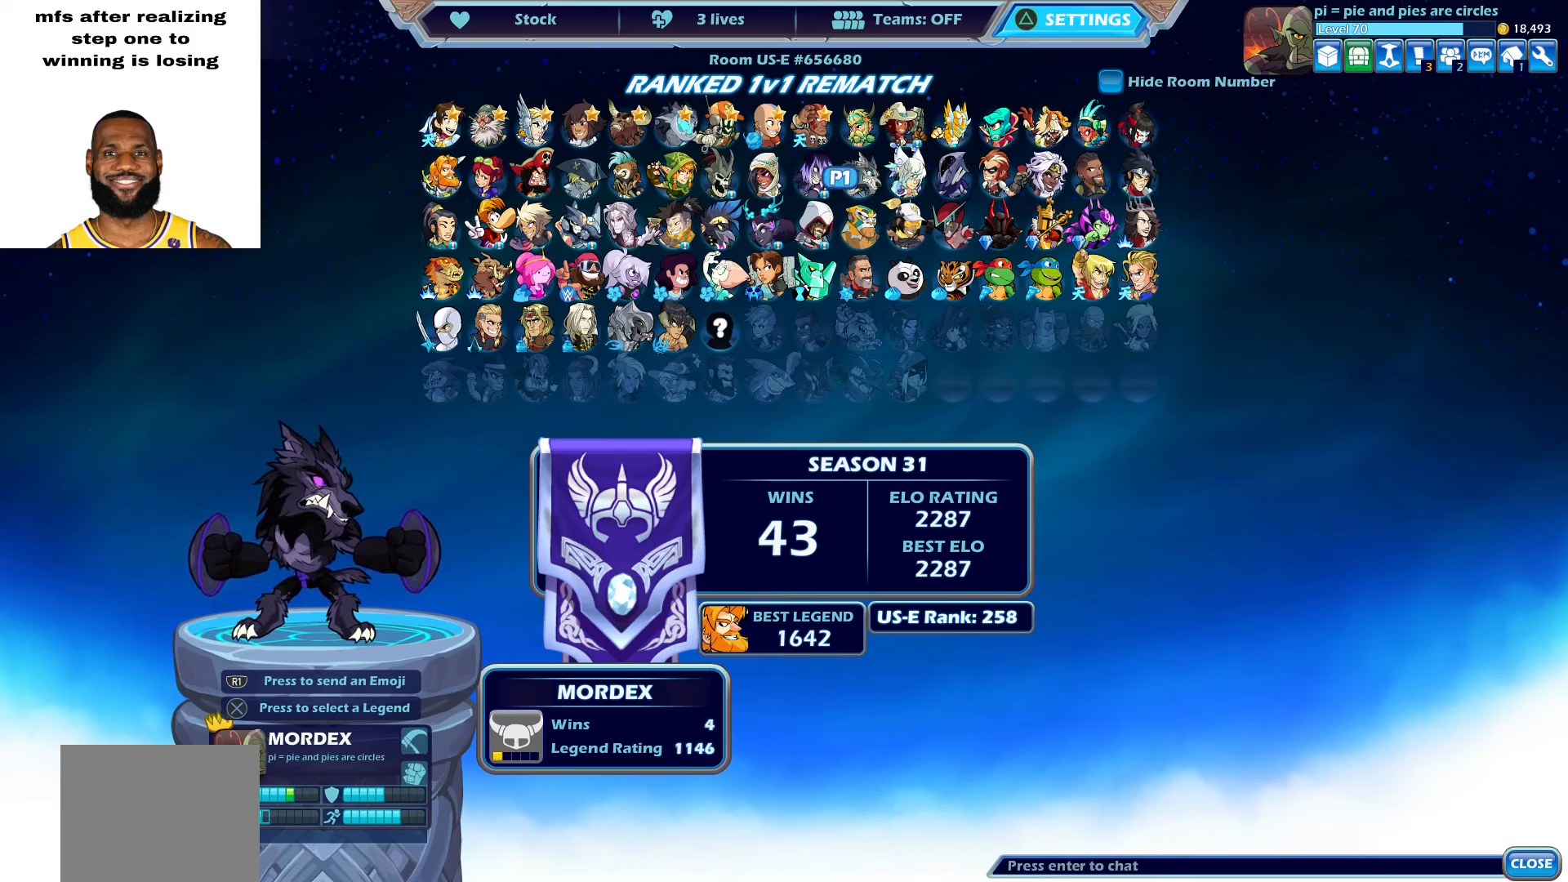
{"buttons": ["CROSS"], "left_stick": "center", "right_stick": "center", "events": [[33, "CIRCLE", "up"], [250, "DPAD_LEFT", "down"], [350, "DPAD_LEFT", "up"], [367, "CROSS", "down"]]}
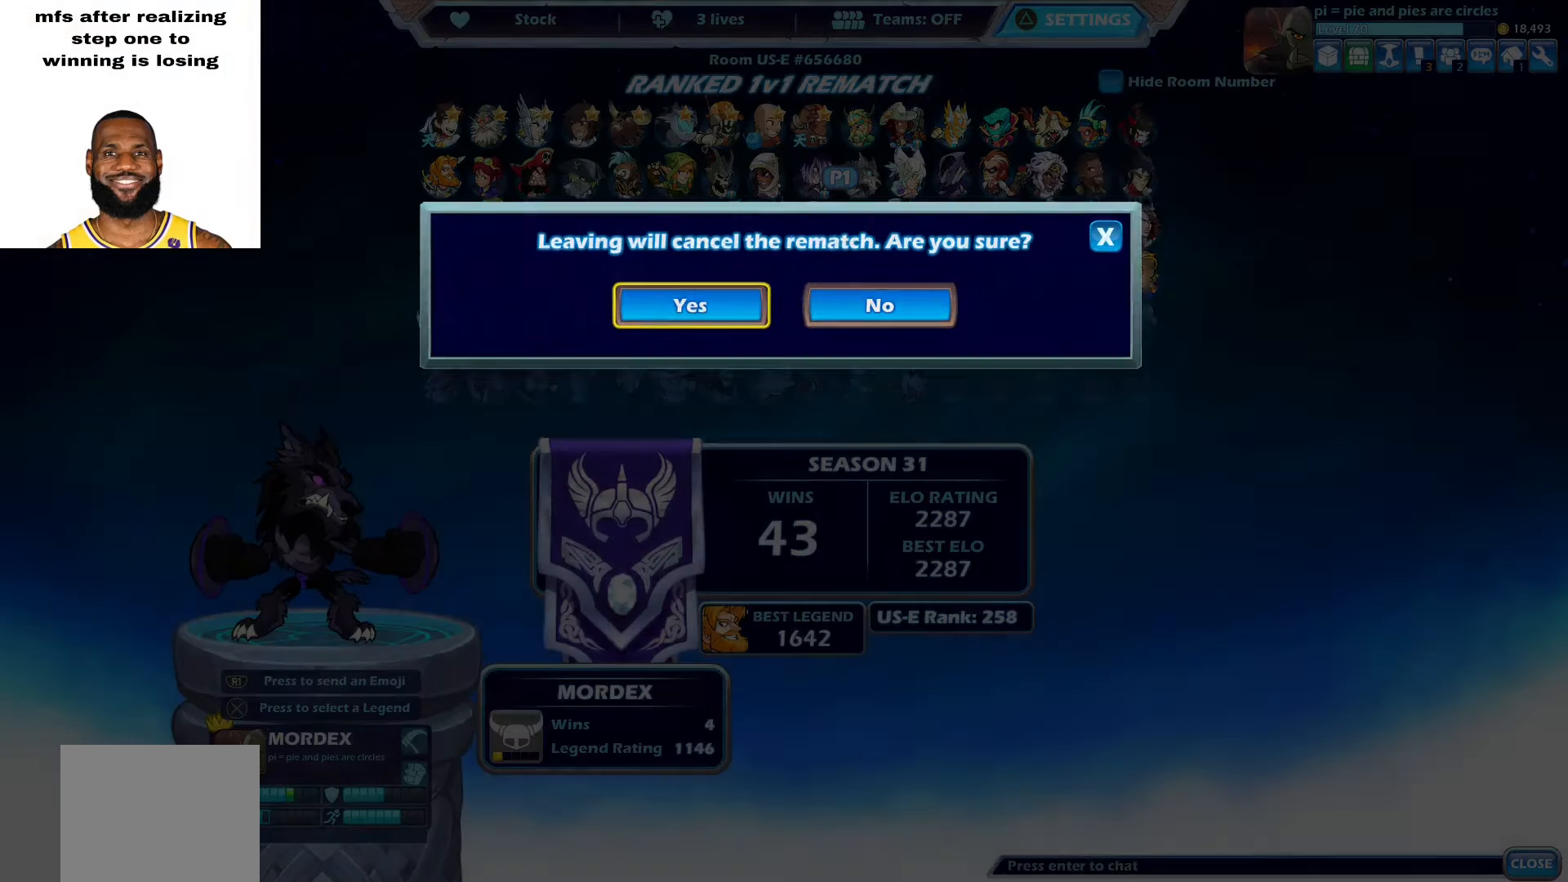
{"buttons": [], "left_stick": "center", "right_stick": "center", "events": [[17, "CROSS", "up"]]}
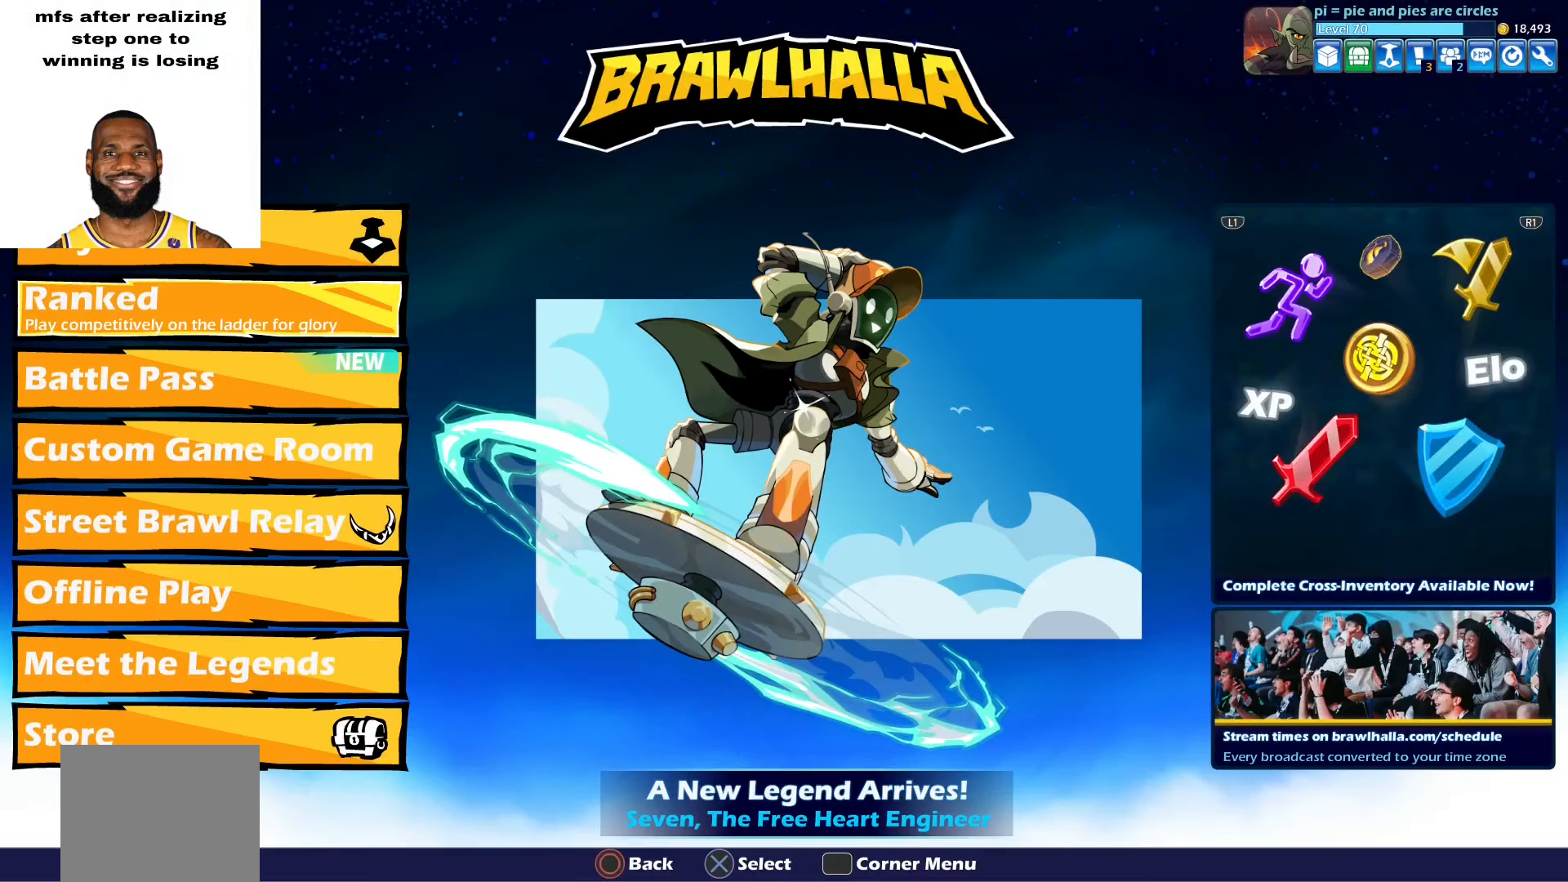
{"buttons": [], "left_stick": "center", "right_stick": "center", "events": []}
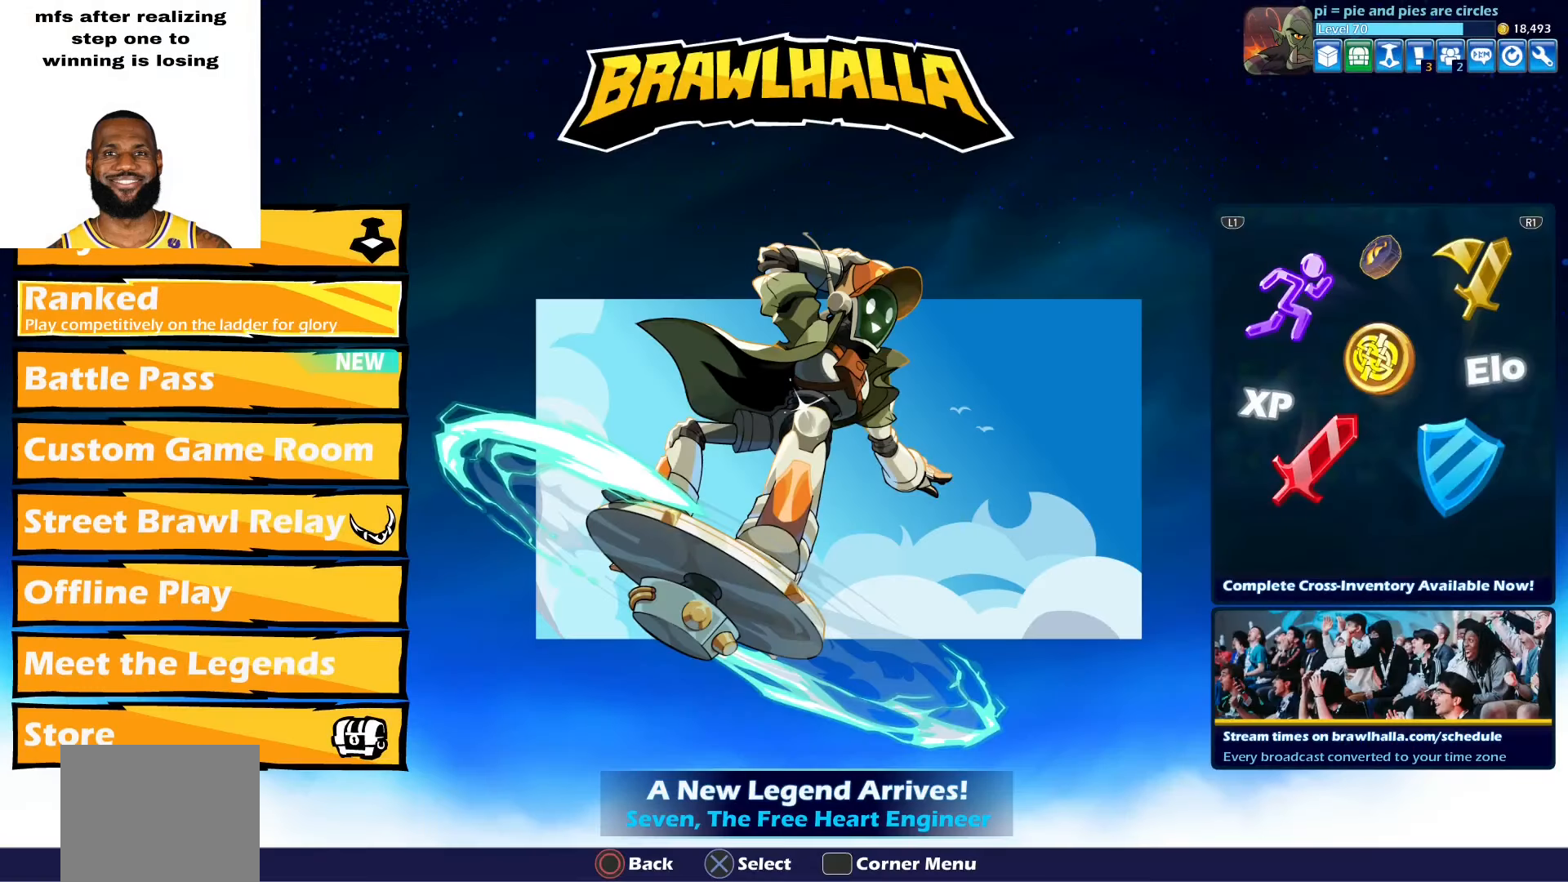
{"buttons": [], "left_stick": "center", "right_stick": "center", "events": []}
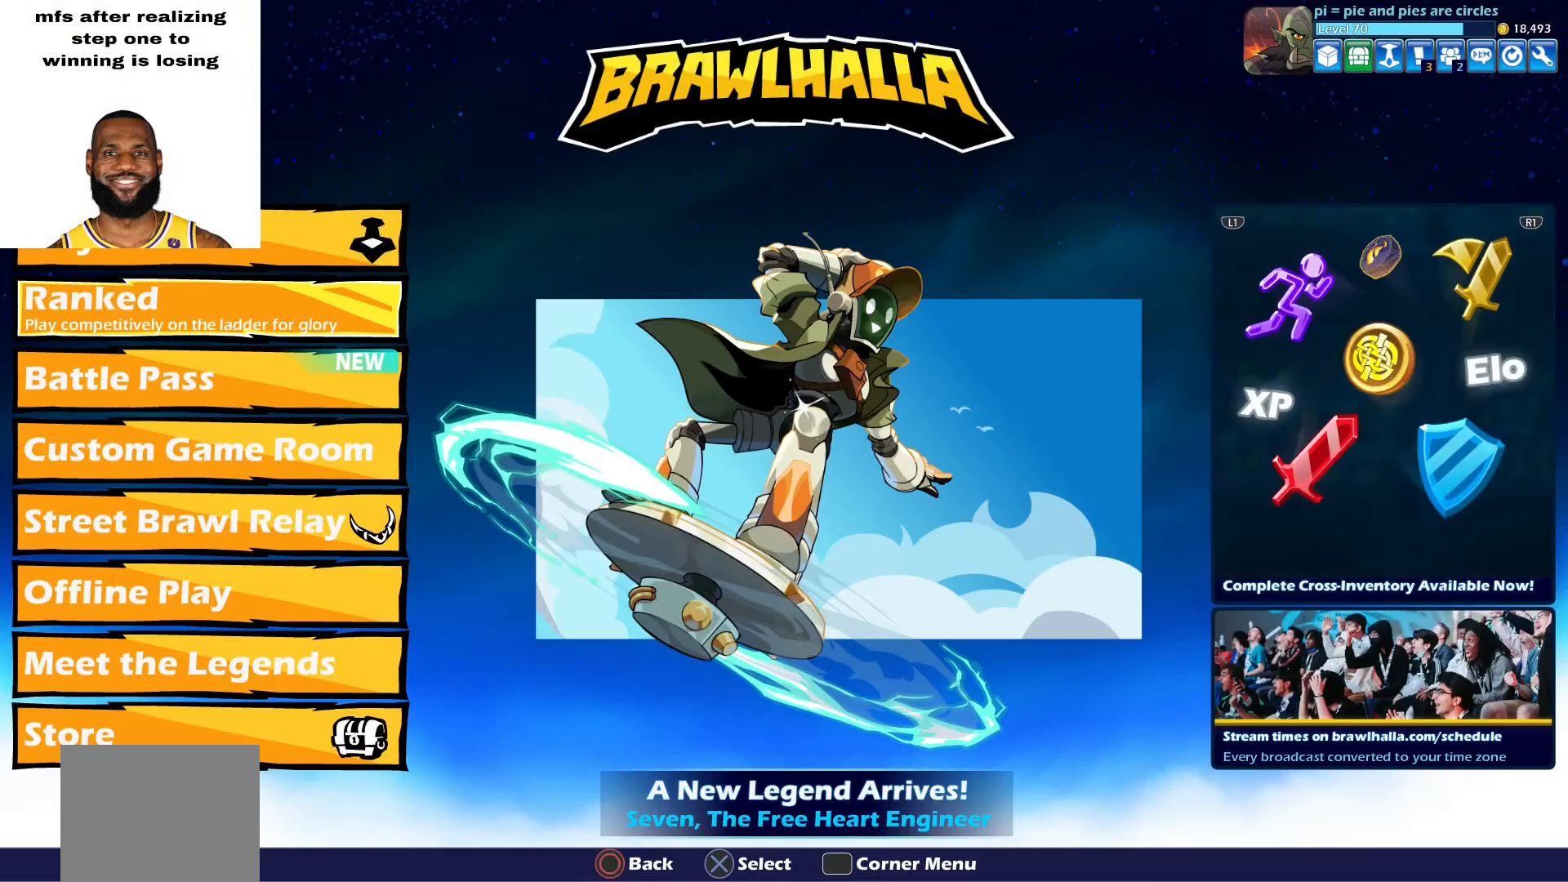
{"buttons": [], "left_stick": "center", "right_stick": "center", "events": [[250, "CROSS", "down"], [367, "CROSS", "up"]]}
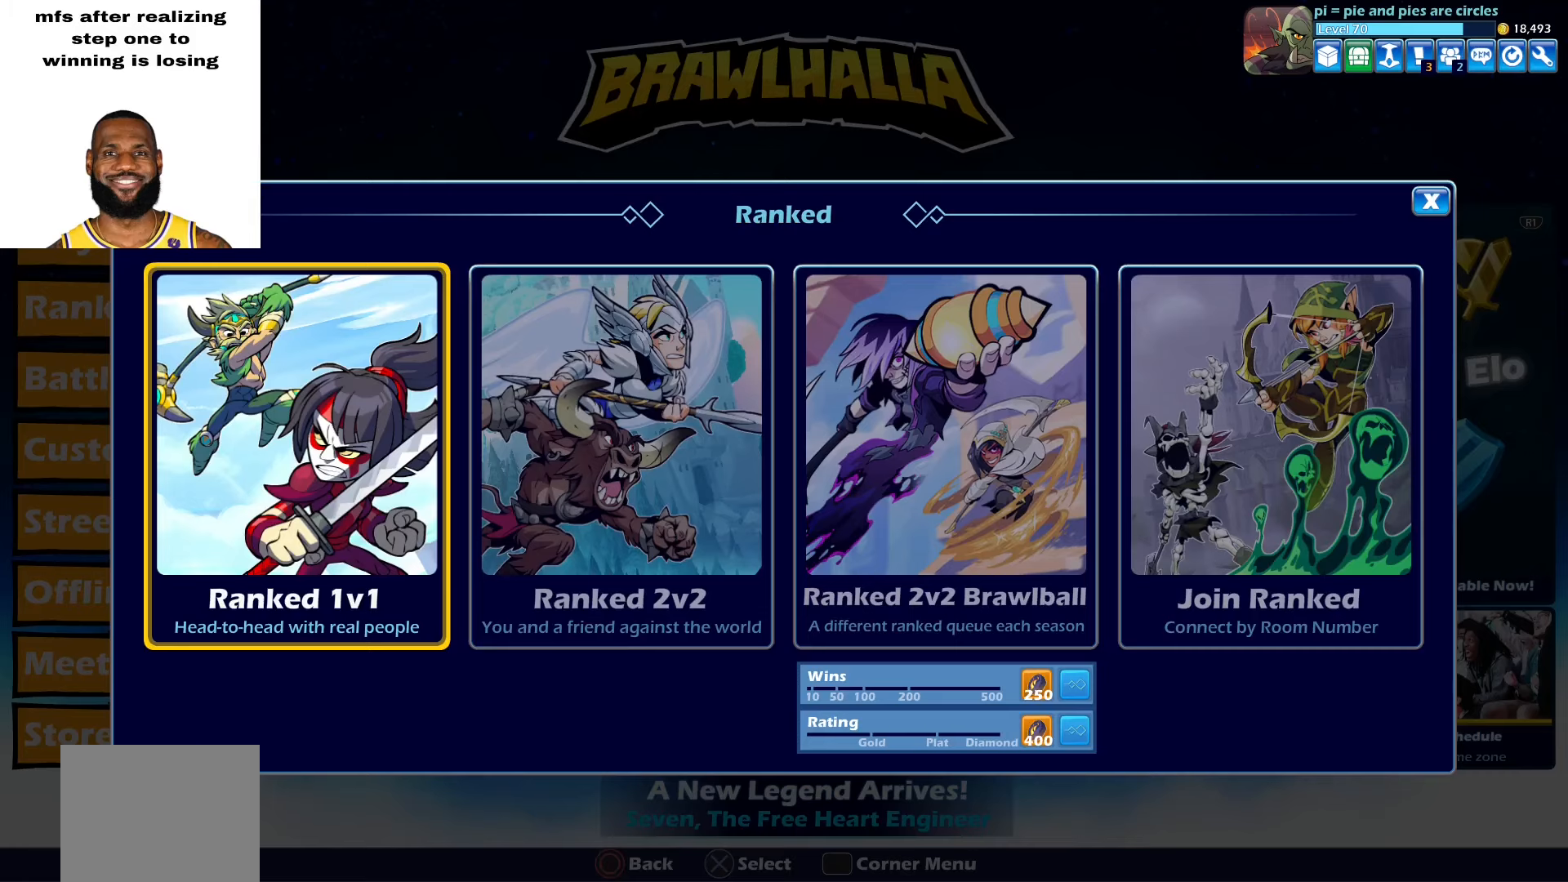
{"buttons": [], "left_stick": "center", "right_stick": "center", "events": [[167, "CROSS", "down"], [300, "CROSS", "up"], [350, "DPAD_DOWN", "down"], [350, "DPAD_RIGHT", "down"], [383, "DPAD_RIGHT", "up"], [467, "DPAD_DOWN", "up"]]}
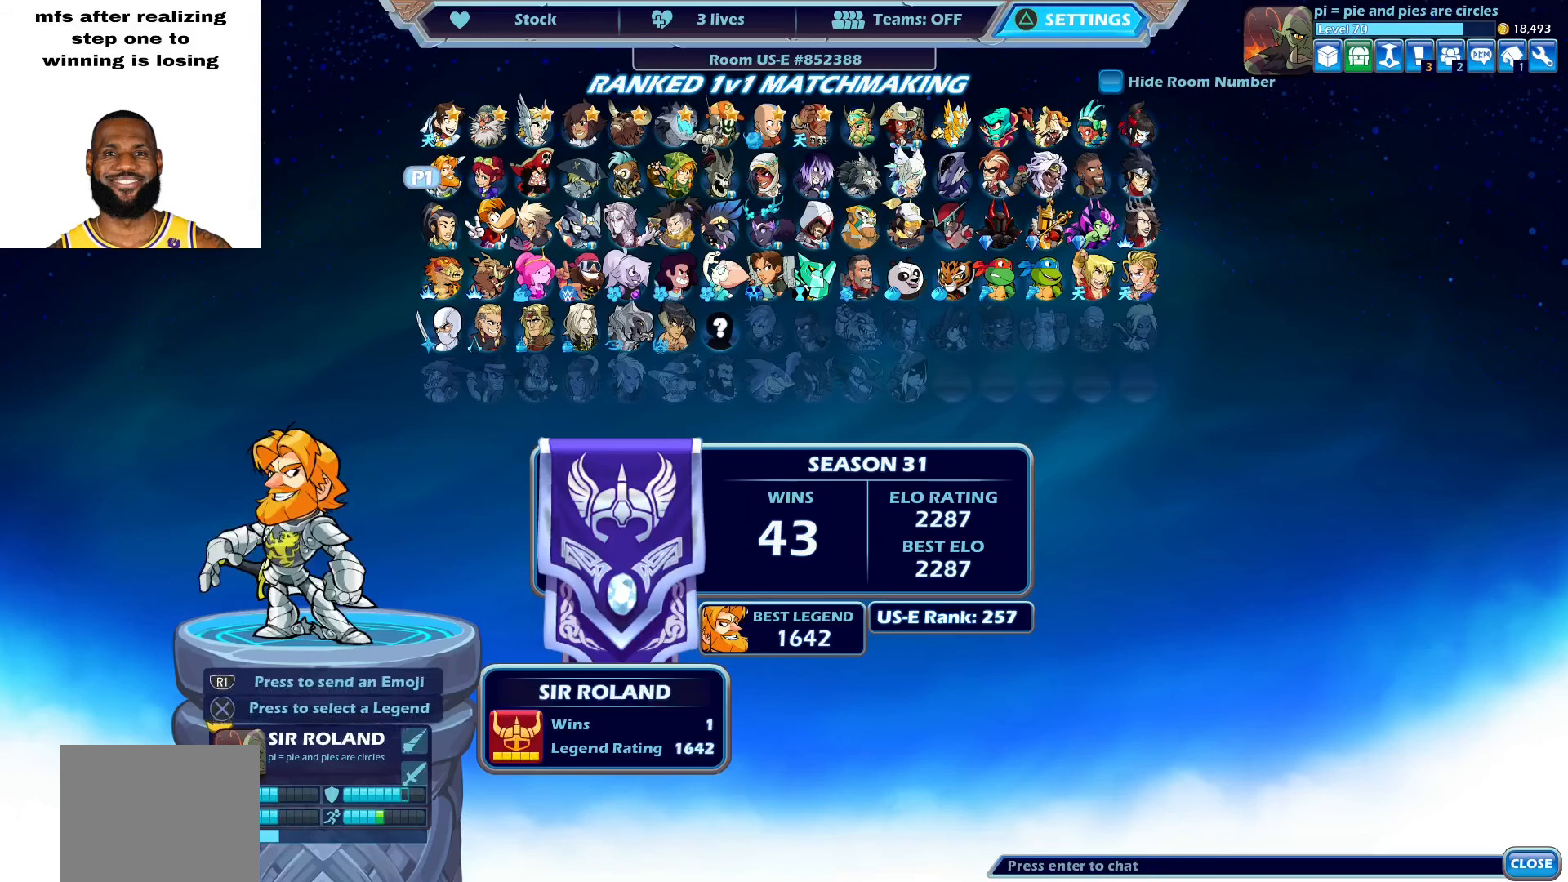
{"buttons": ["DPAD_DOWN", "DPAD_RIGHT"], "left_stick": "center", "right_stick": "center", "events": [[117, "DPAD_UP", "down"], [267, "DPAD_UP", "up"], [283, "DPAD_DOWN", "down"], [283, "DPAD_RIGHT", "down"], [400, "DPAD_DOWN", "up"], [417, "DPAD_RIGHT", "up"], [417, "DPAD_UP", "down"], [467, "DPAD_RIGHT", "down"], [467, "DPAD_UP", "up"], [500, "DPAD_DOWN", "down"]]}
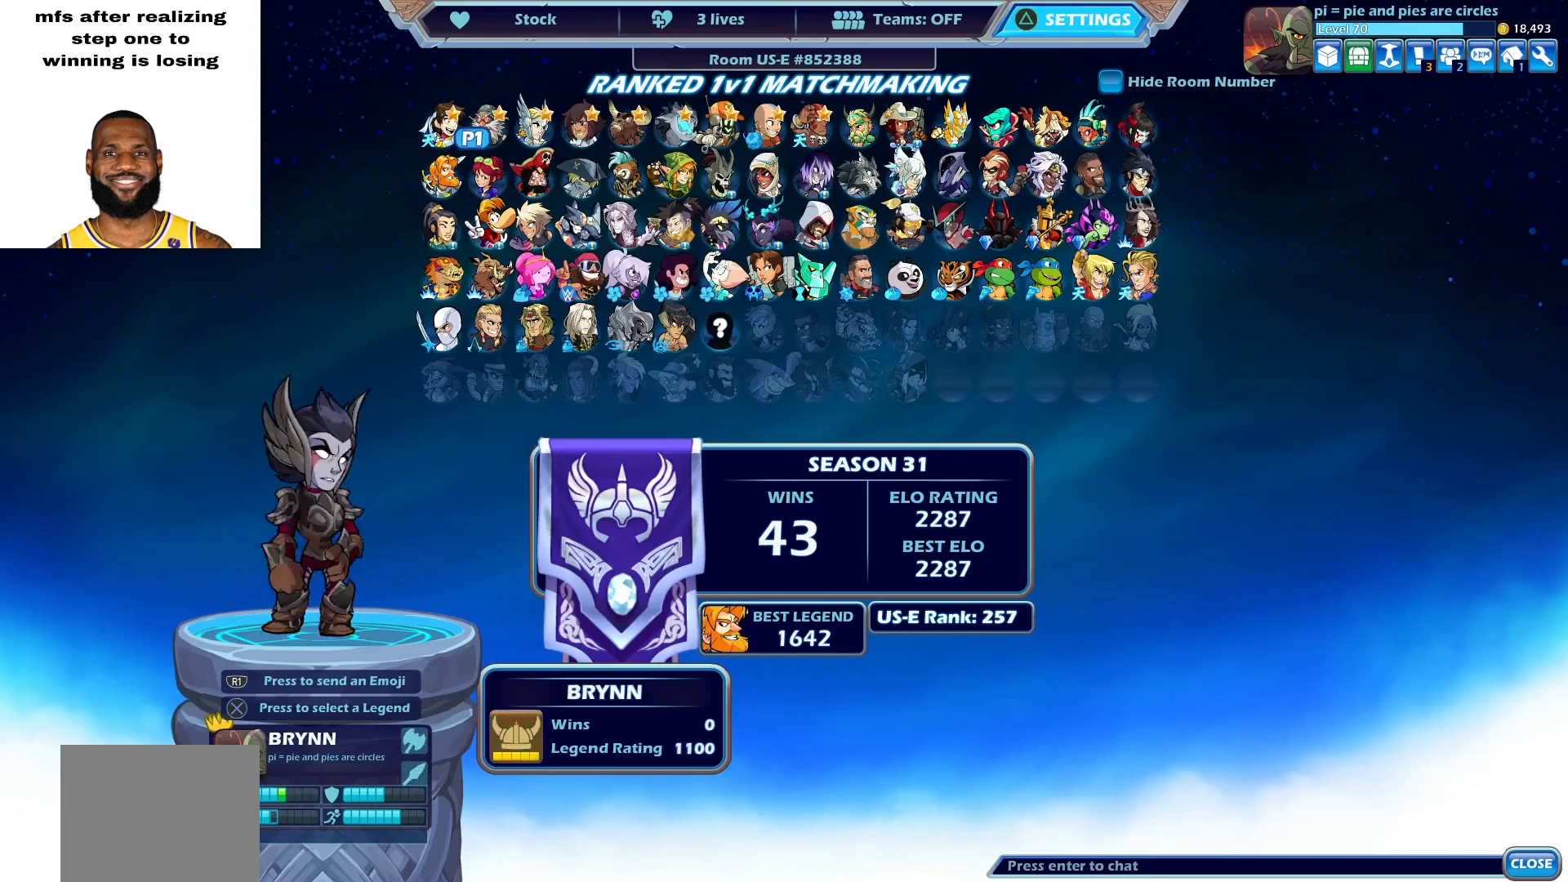
{"buttons": ["DPAD_DOWN", "DPAD_RIGHT"], "left_stick": "center", "right_stick": "center", "events": [[317, "DPAD_DOWN", "up"], [333, "DPAD_RIGHT", "up"], [333, "DPAD_UP", "down"], [467, "DPAD_UP", "up"], [483, "DPAD_DOWN", "down"], [483, "DPAD_RIGHT", "down"]]}
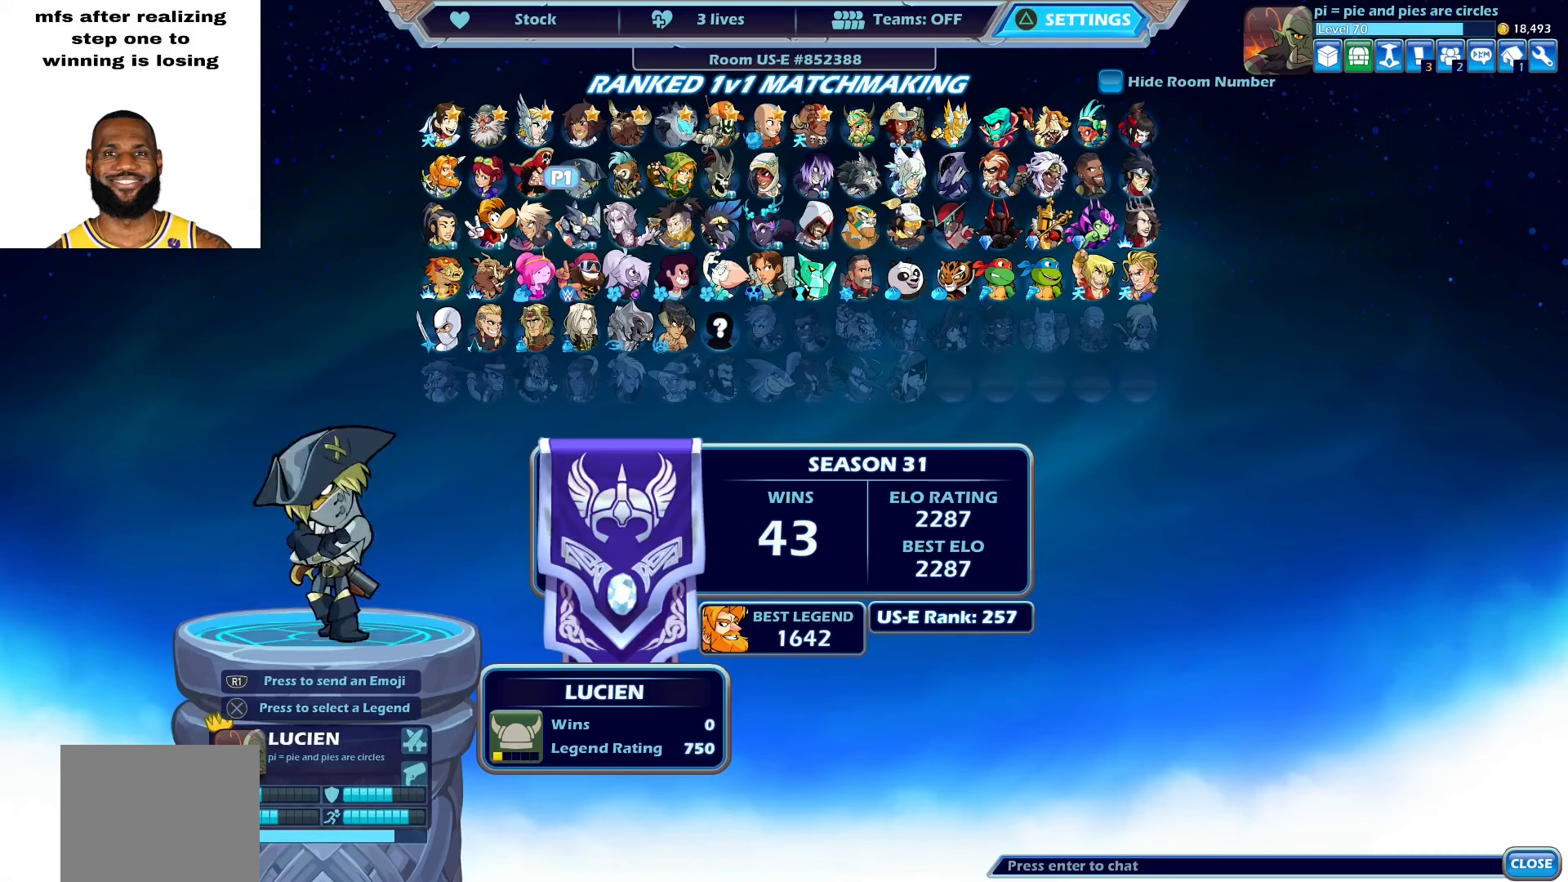
{"buttons": ["DPAD_DOWN"], "left_stick": "center", "right_stick": "center"}
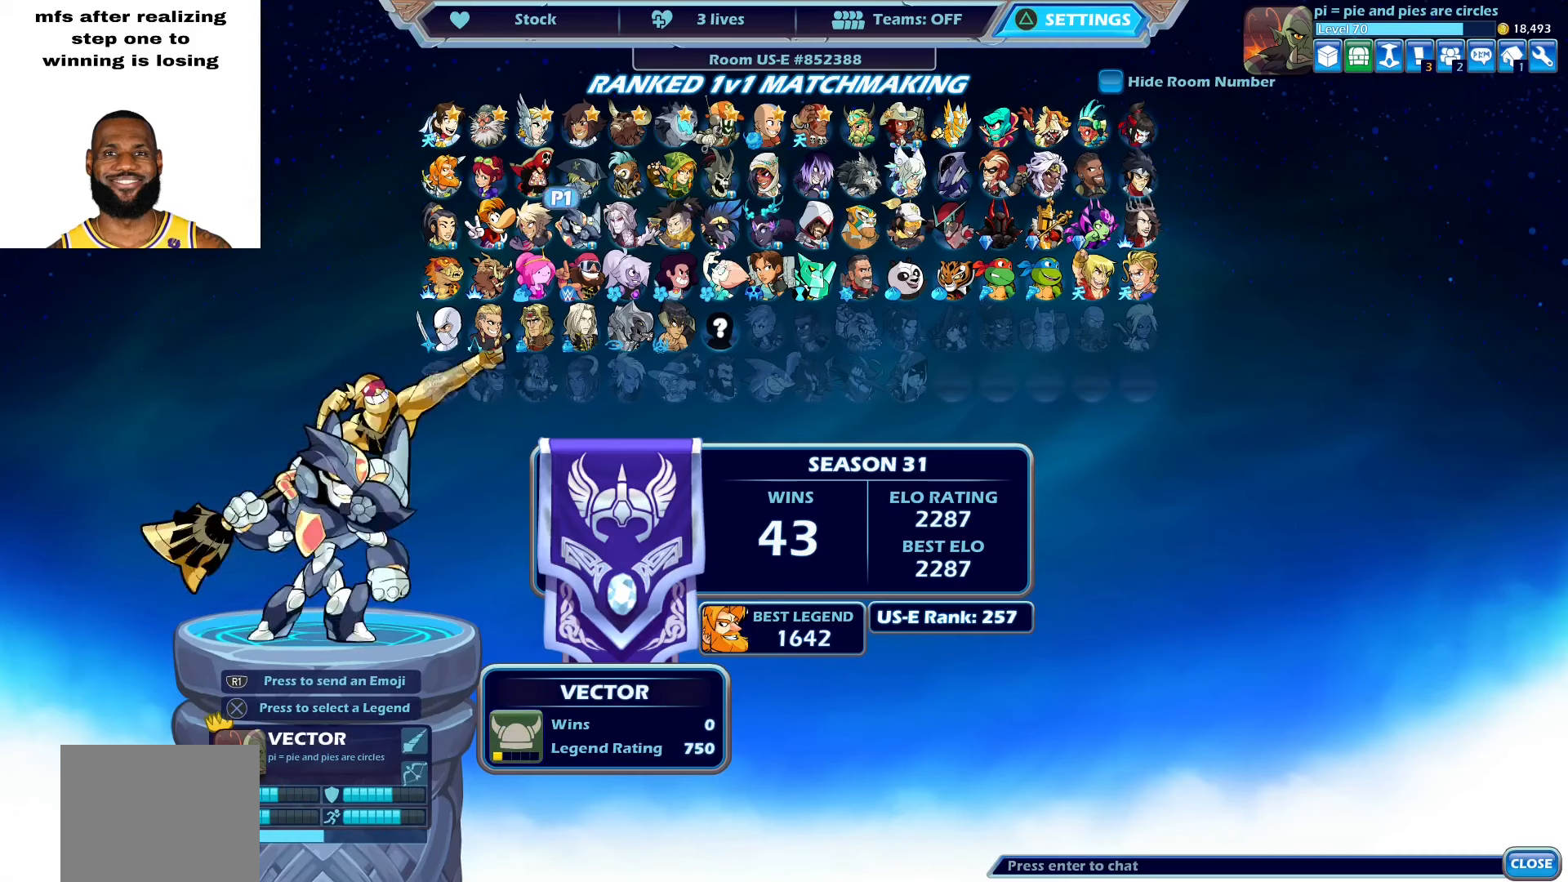
{"buttons": ["DPAD_DOWN"], "left_stick": "center", "right_stick": "center", "events": [[83, "DPAD_RIGHT", "down"], [117, "DPAD_DOWN", "up"], [117, "DPAD_RIGHT", "up"], [117, "DPAD_UP", "down"], [233, "DPAD_UP", "up"], [483, "DPAD_DOWN", "down"]]}
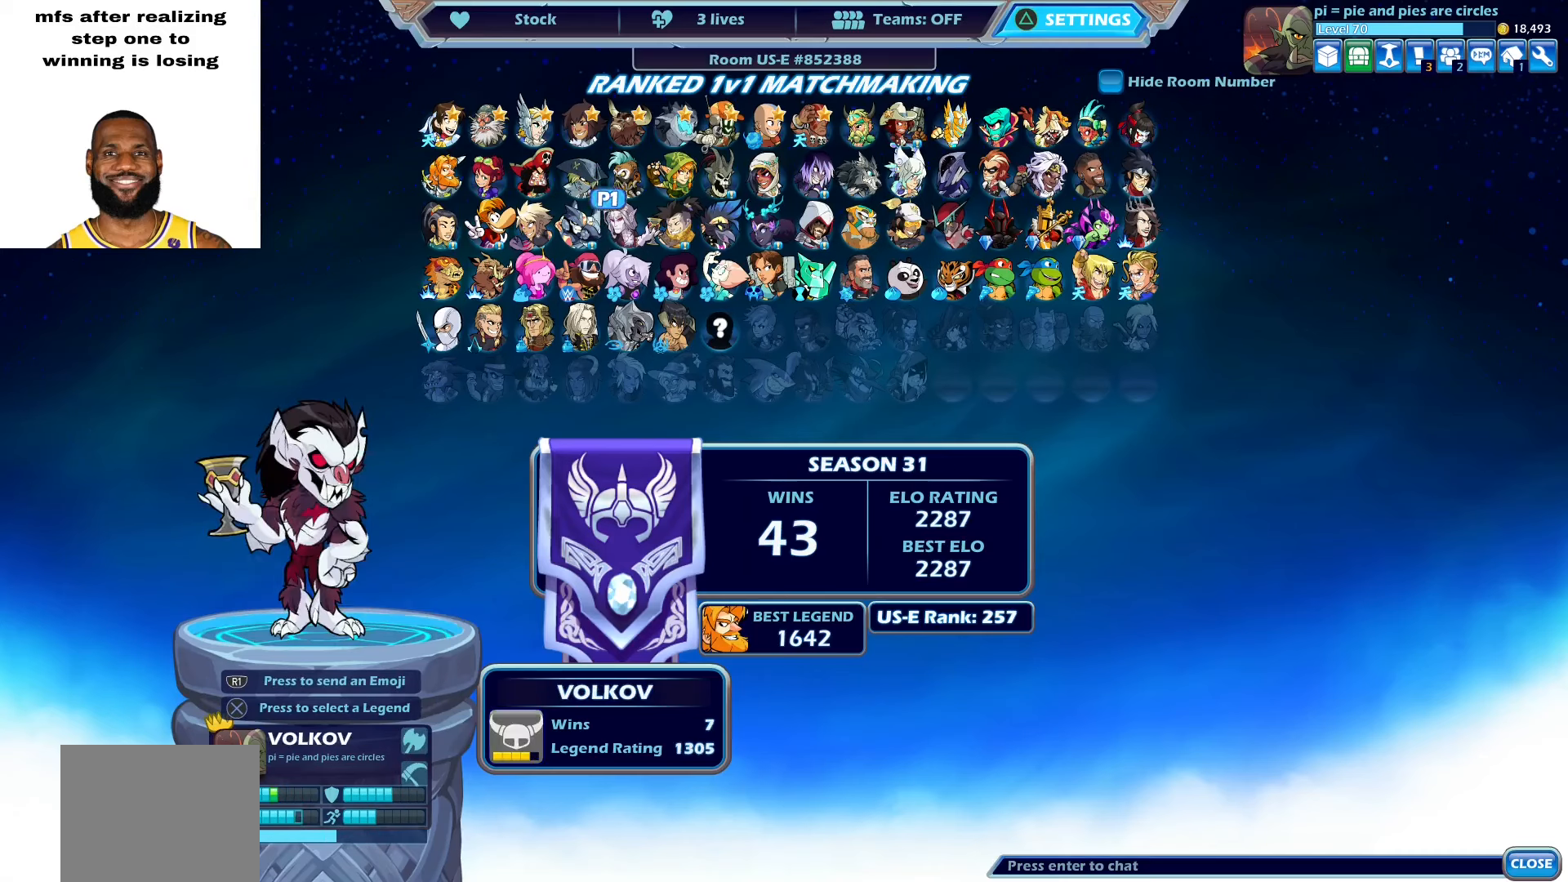
{"buttons": ["DPAD_LEFT"], "left_stick": "center", "right_stick": "center", "events": [[67, "DPAD_DOWN", "up"], [200, "DPAD_UP", "down"], [300, "DPAD_UP", "up"], [367, "DPAD_DOWN", "down"], [367, "DPAD_RIGHT", "down"], [433, "DPAD_RIGHT", "up"], [450, "DPAD_LEFT", "down"], [467, "DPAD_DOWN", "up"]]}
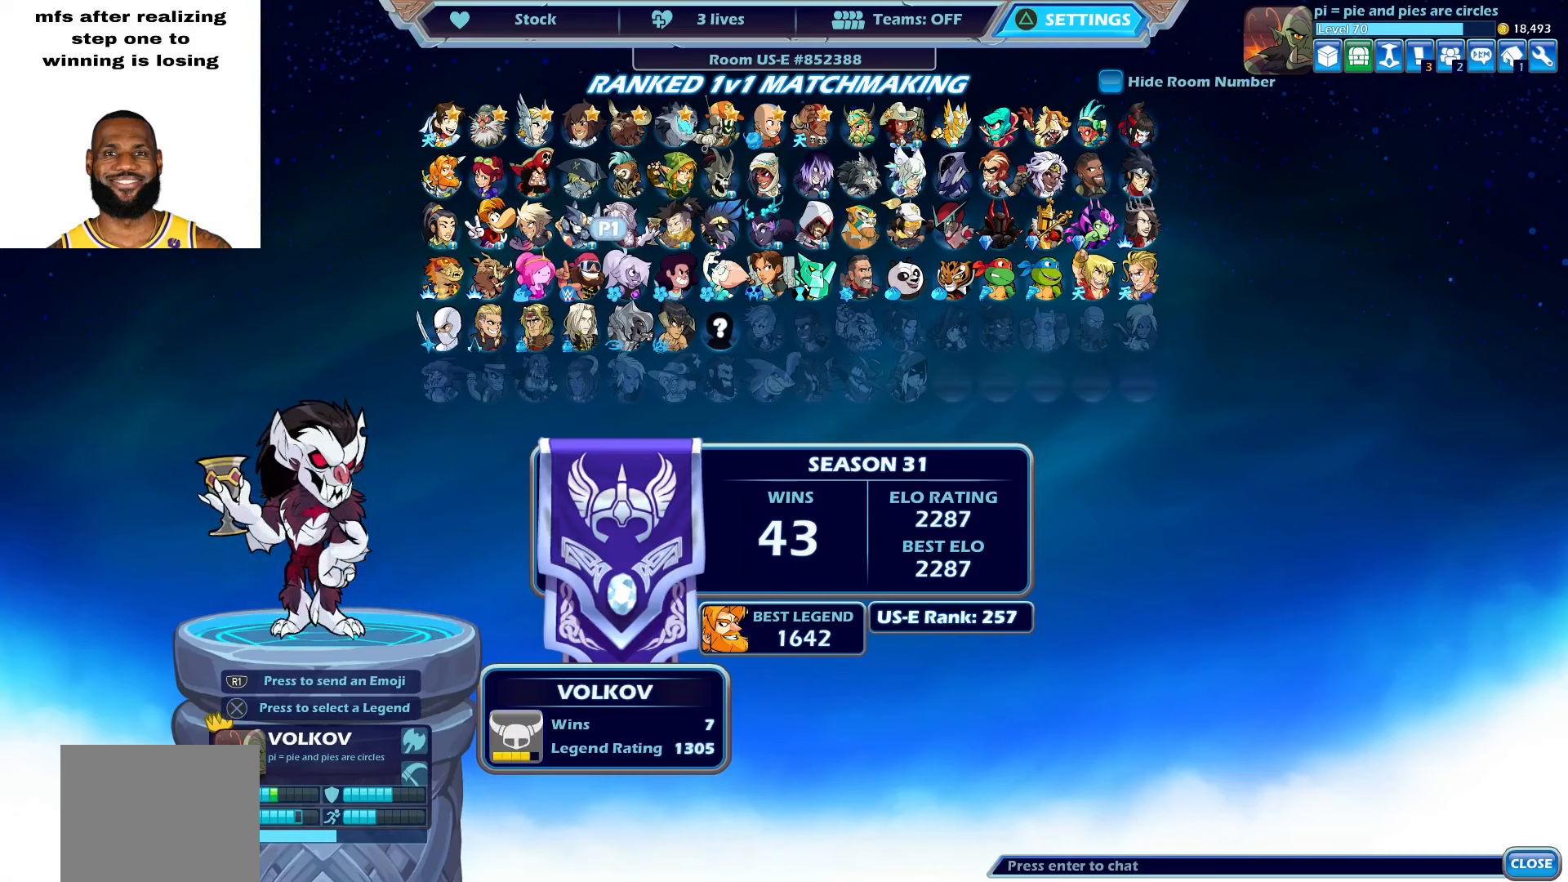
{"buttons": ["DPAD_LEFT"], "left_stick": "center", "right_stick": "center"}
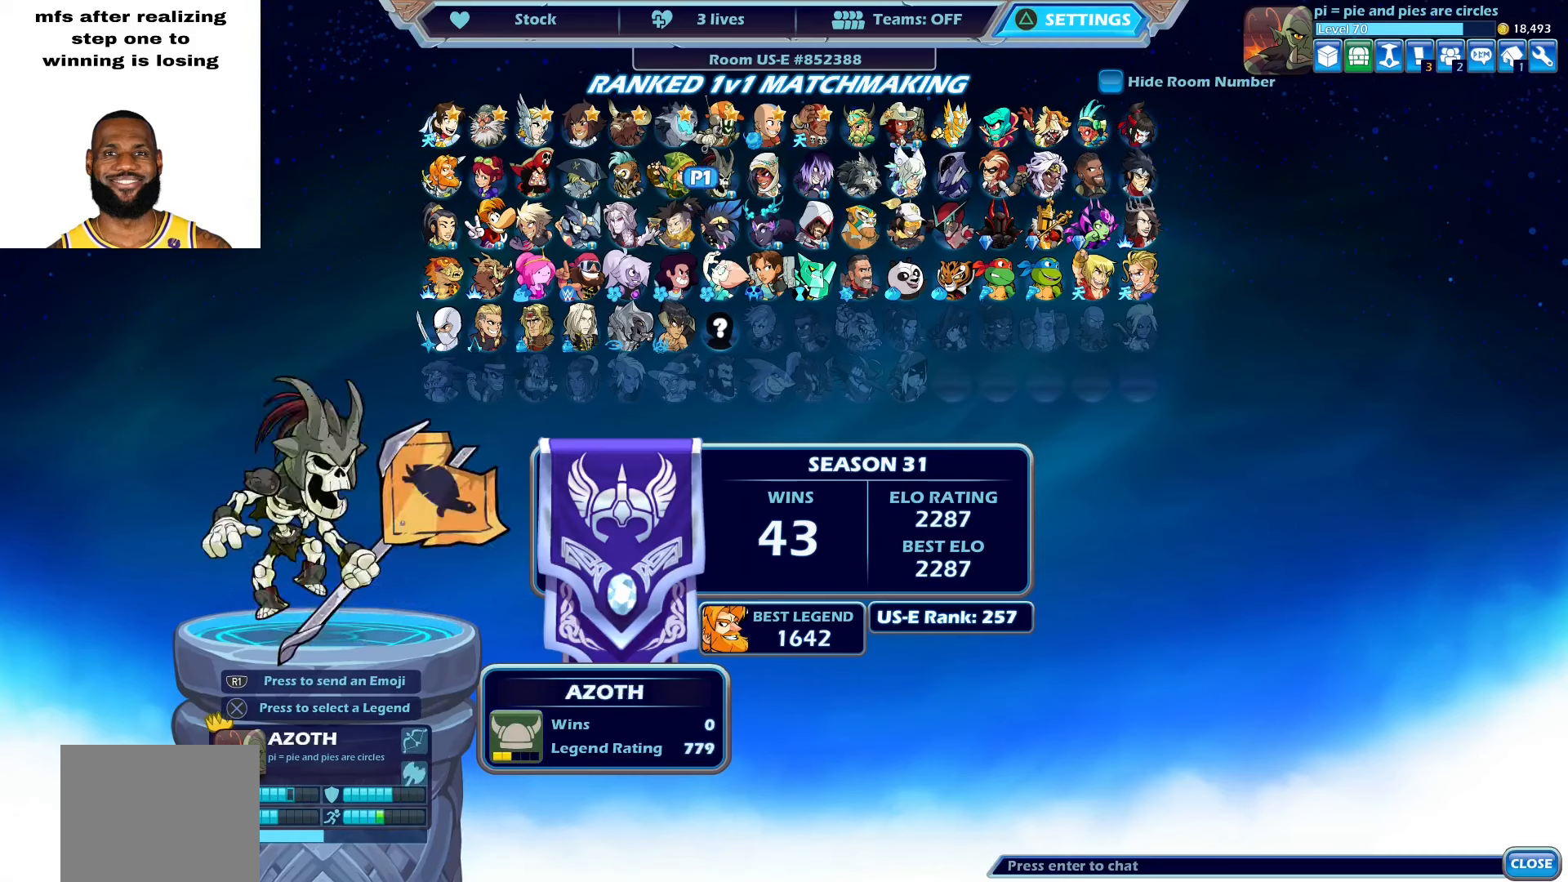
{"buttons": ["DPAD_DOWN", "DPAD_RIGHT"], "left_stick": "center", "right_stick": "center"}
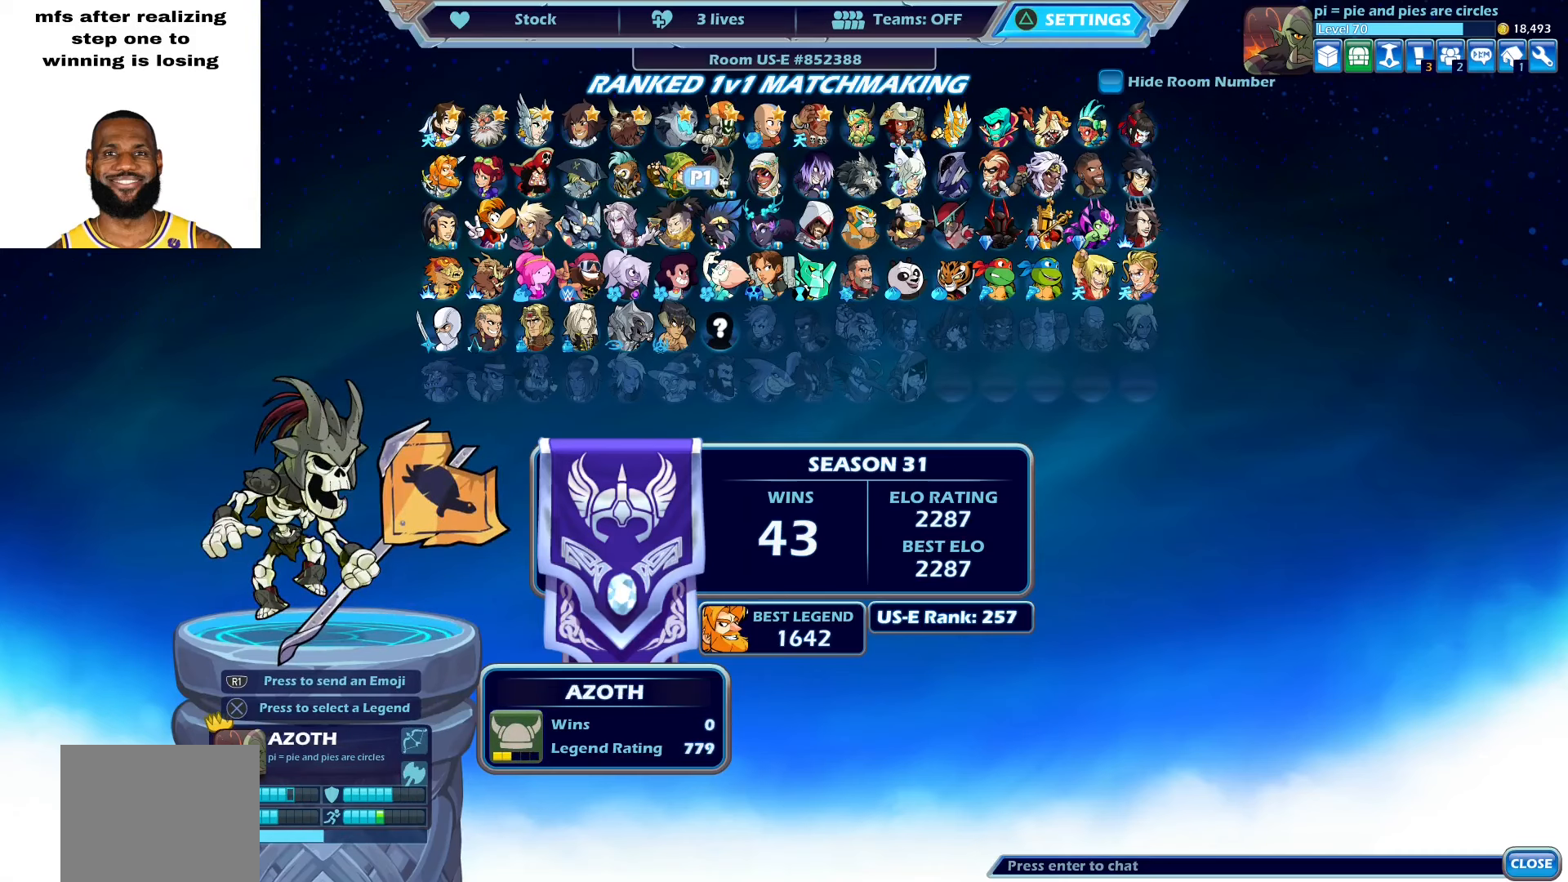
{"buttons": ["DPAD_LEFT"], "left_stick": "center", "right_stick": "center"}
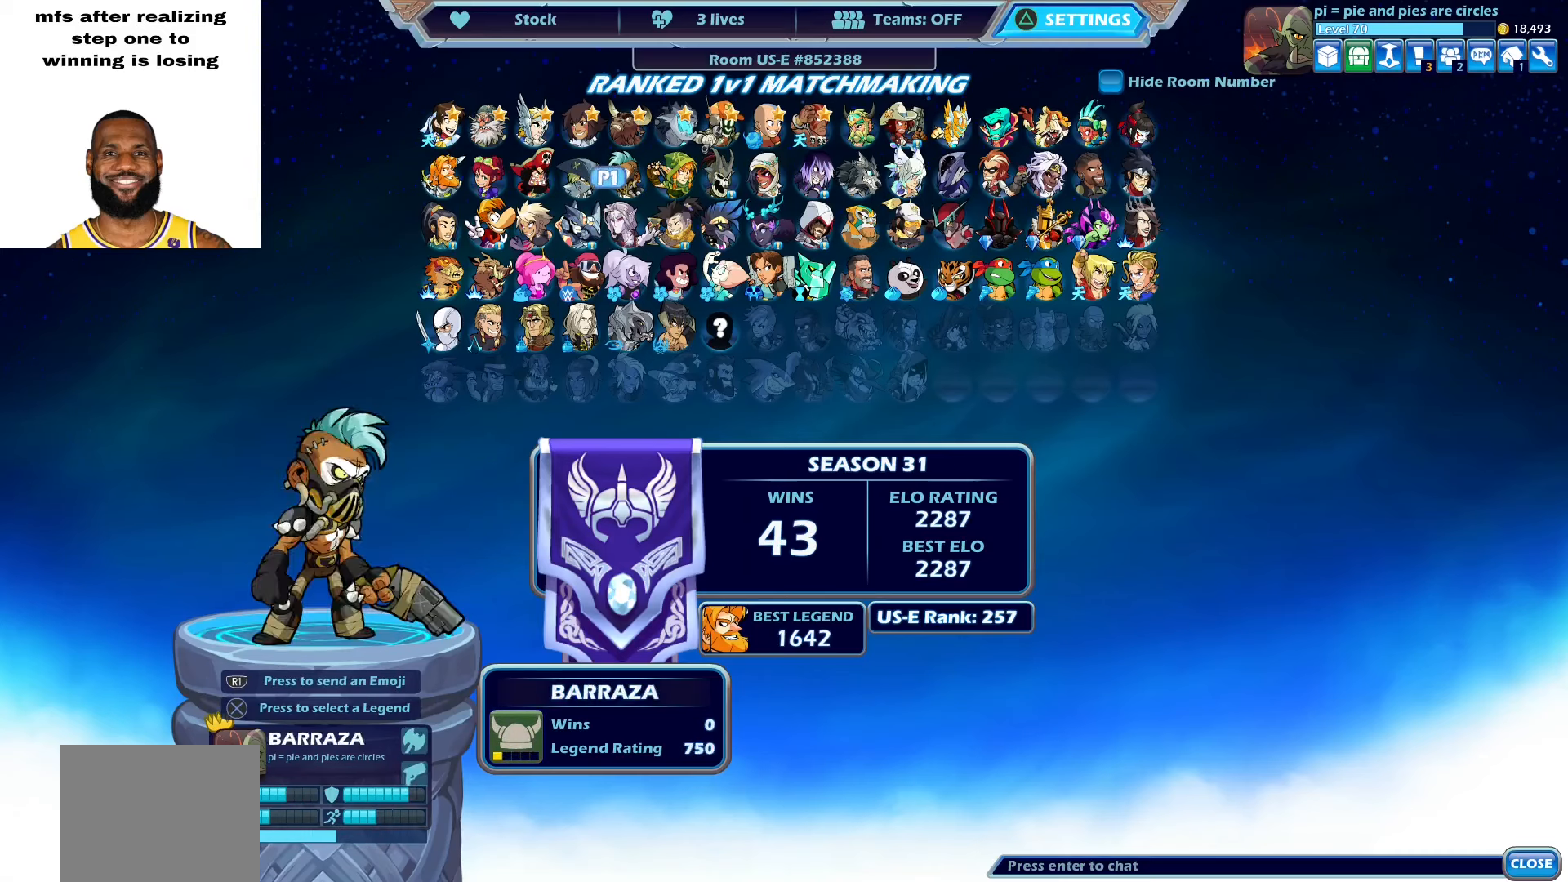
{"buttons": ["DPAD_LEFT"], "left_stick": "center", "right_stick": "center", "events": [[50, "DPAD_DOWN", "down"], [50, "DPAD_LEFT", "up"], [167, "DPAD_DOWN", "up"], [167, "DPAD_LEFT", "down"], [233, "DPAD_LEFT", "up"], [417, "DPAD_LEFT", "down"]]}
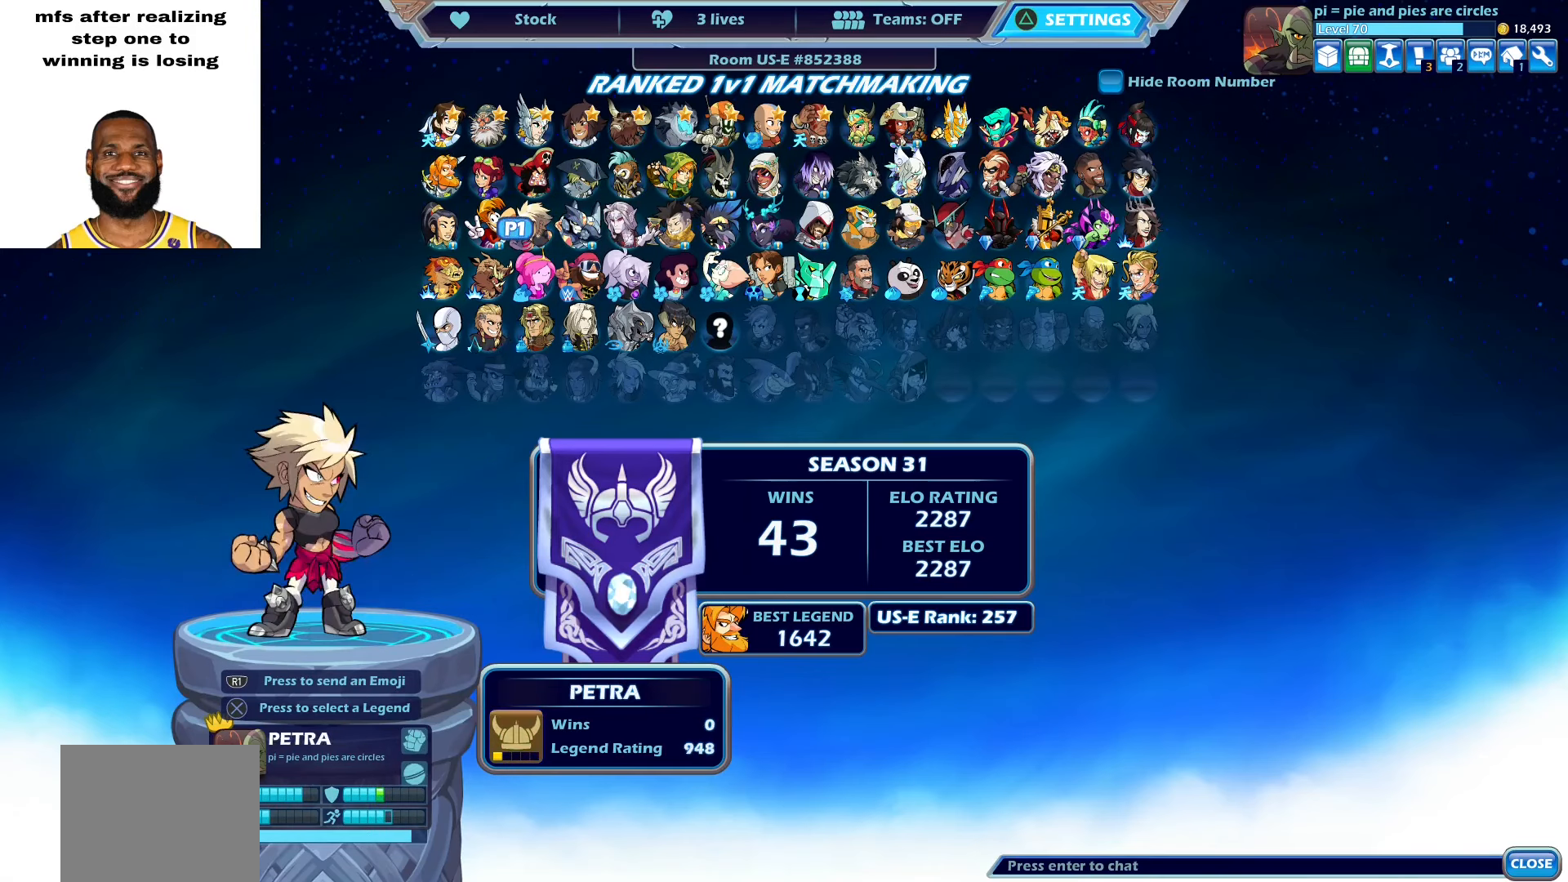
{"buttons": [], "left_stick": "center", "right_stick": "center", "events": [[233, "DPAD_UP", "down"], [283, "DPAD_LEFT", "up"], [333, "DPAD_UP", "up"]]}
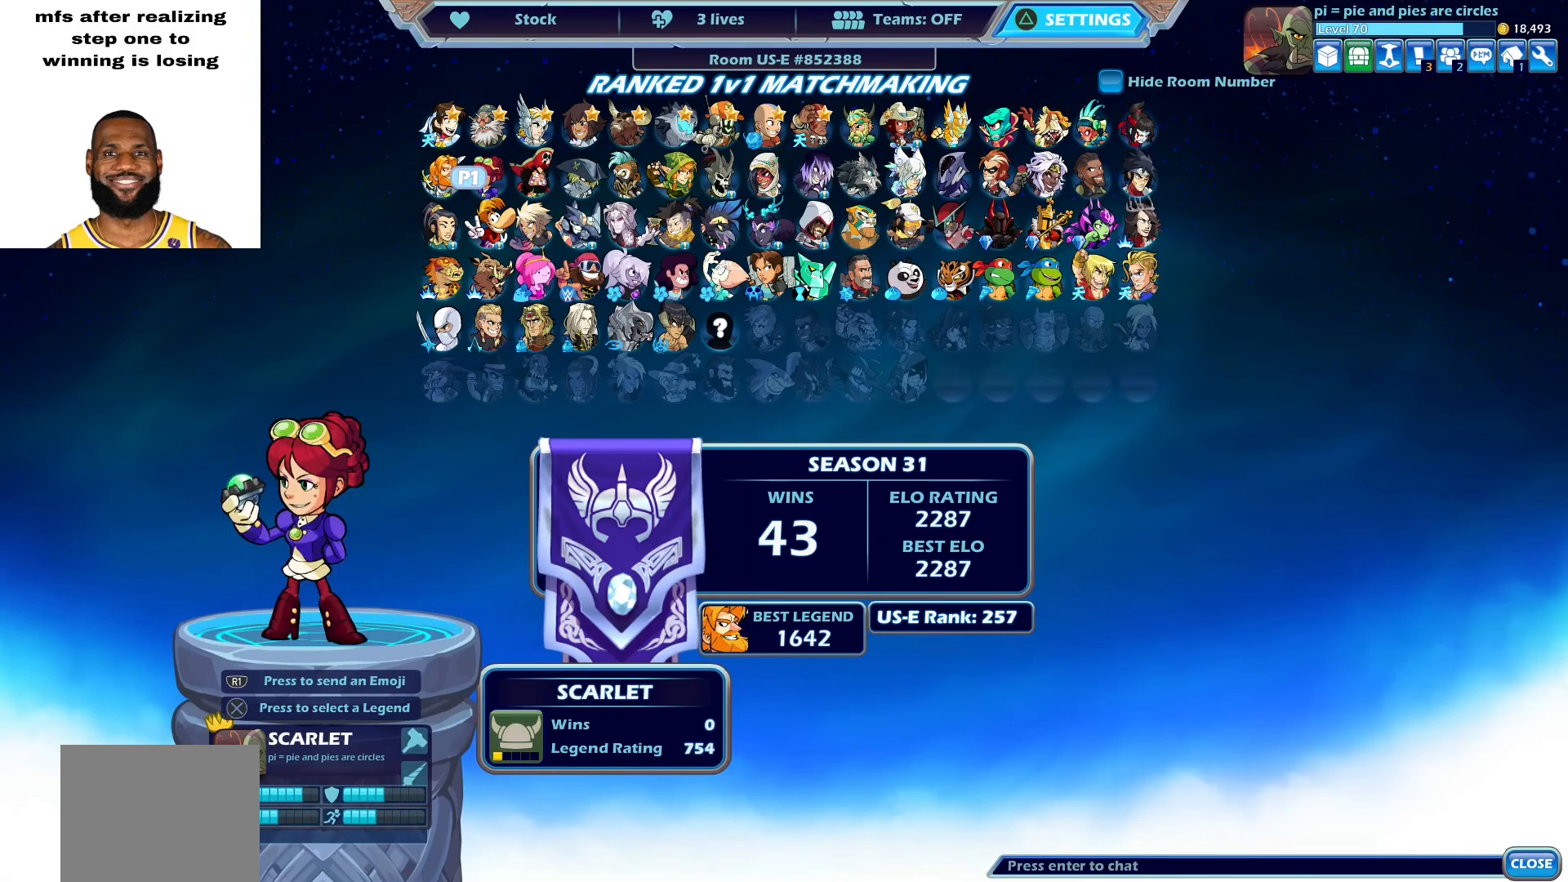
{"buttons": [], "left_stick": "center", "right_stick": "center", "events": []}
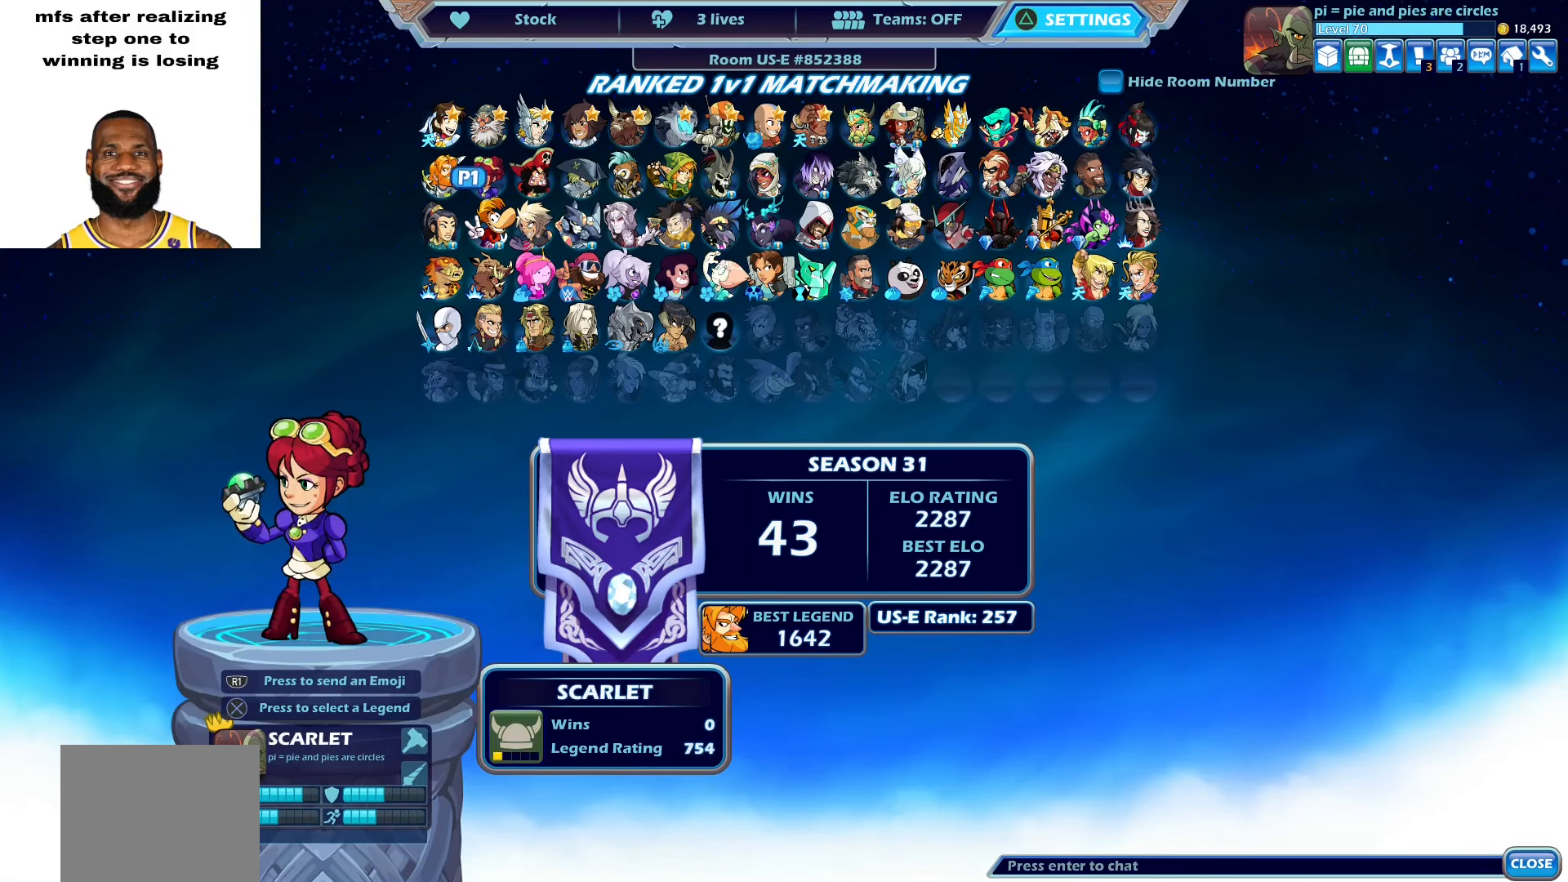
{"buttons": [], "left_stick": "center", "right_stick": "center", "events": []}
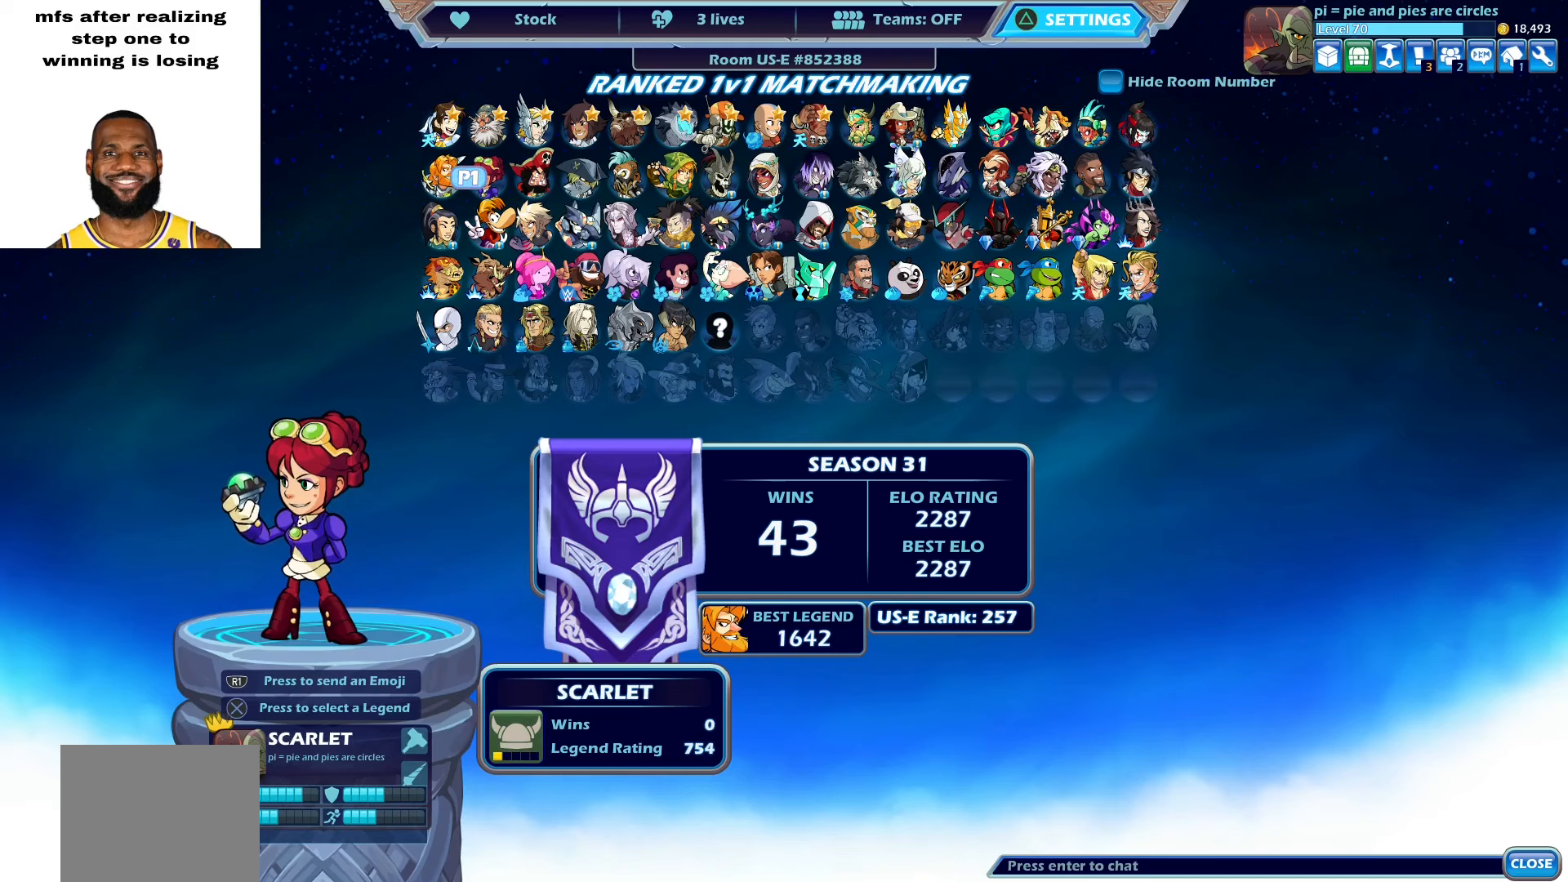
{"buttons": [], "left_stick": "center", "right_stick": "center", "events": []}
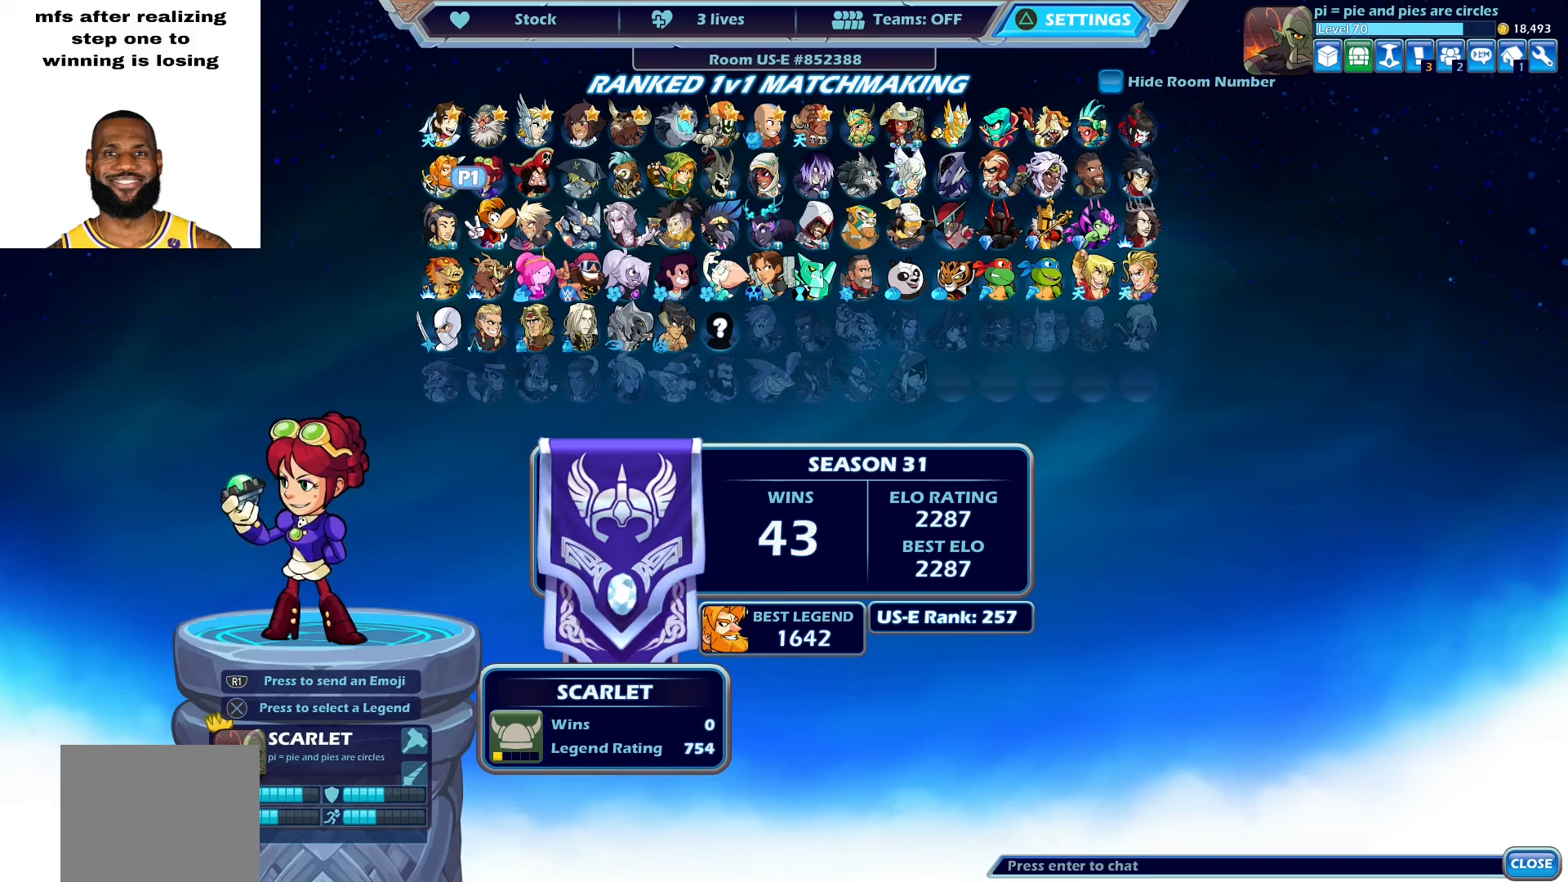
{"buttons": [], "left_stick": "center", "right_stick": "center", "events": []}
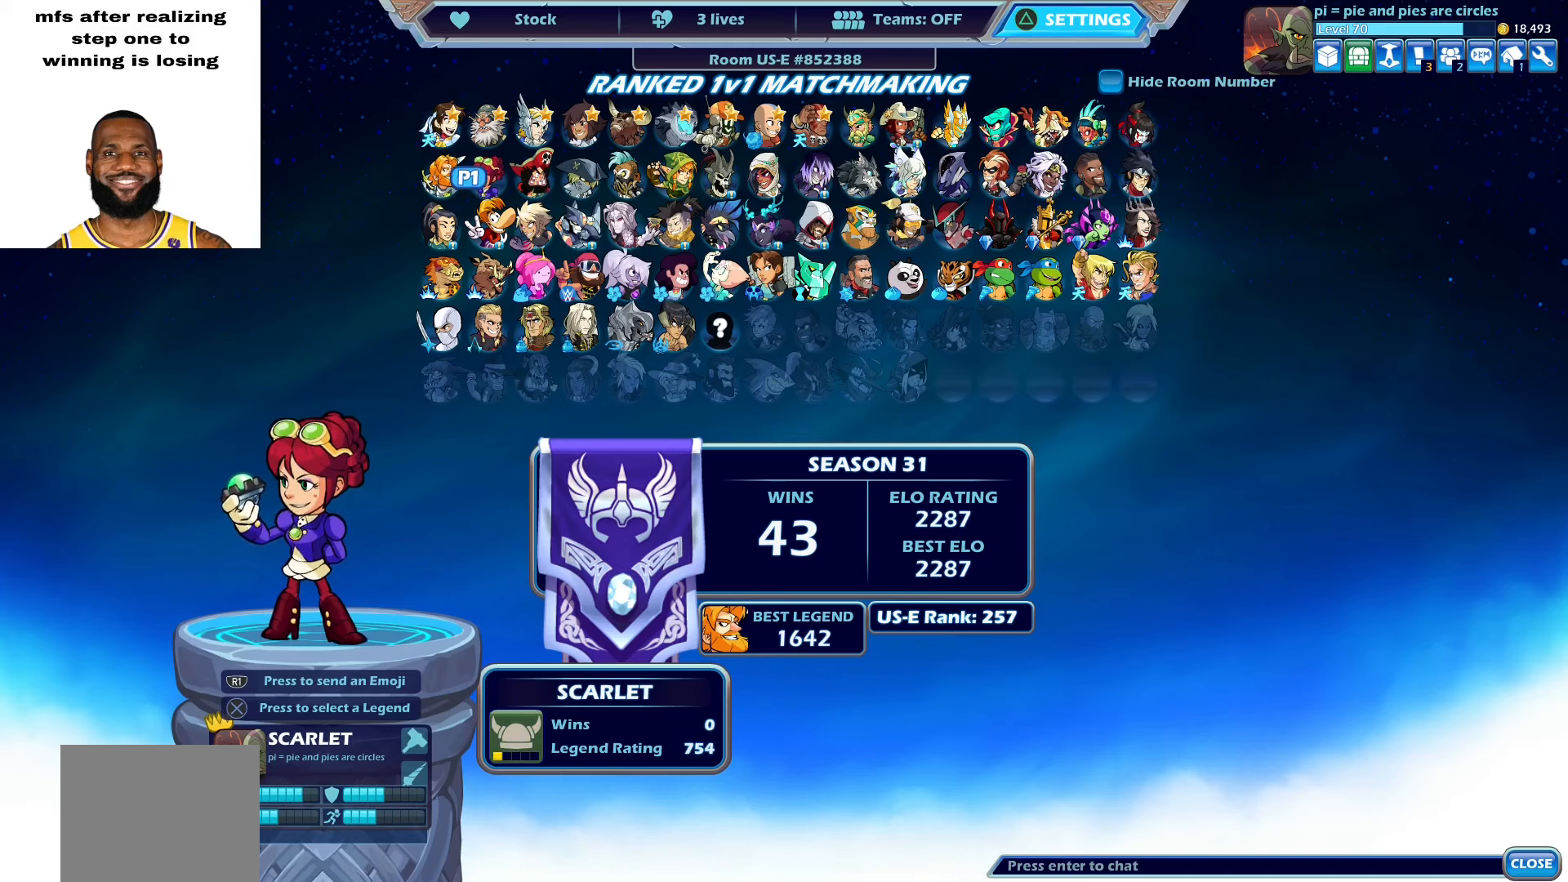
{"buttons": [], "left_stick": "center", "right_stick": "center", "events": []}
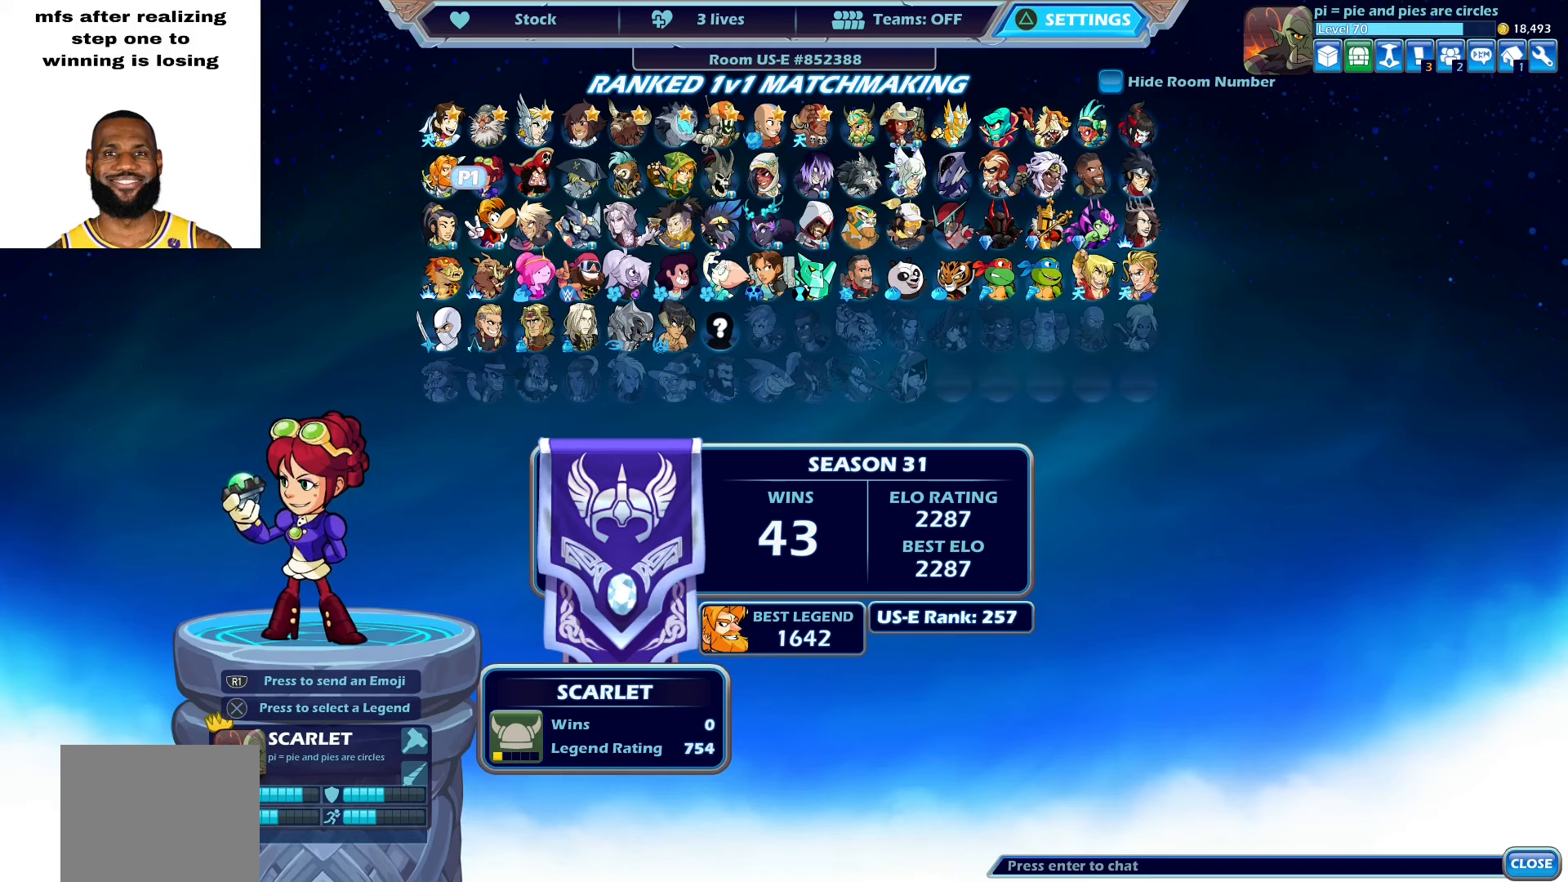
{"buttons": [], "left_stick": "center", "right_stick": "center", "events": []}
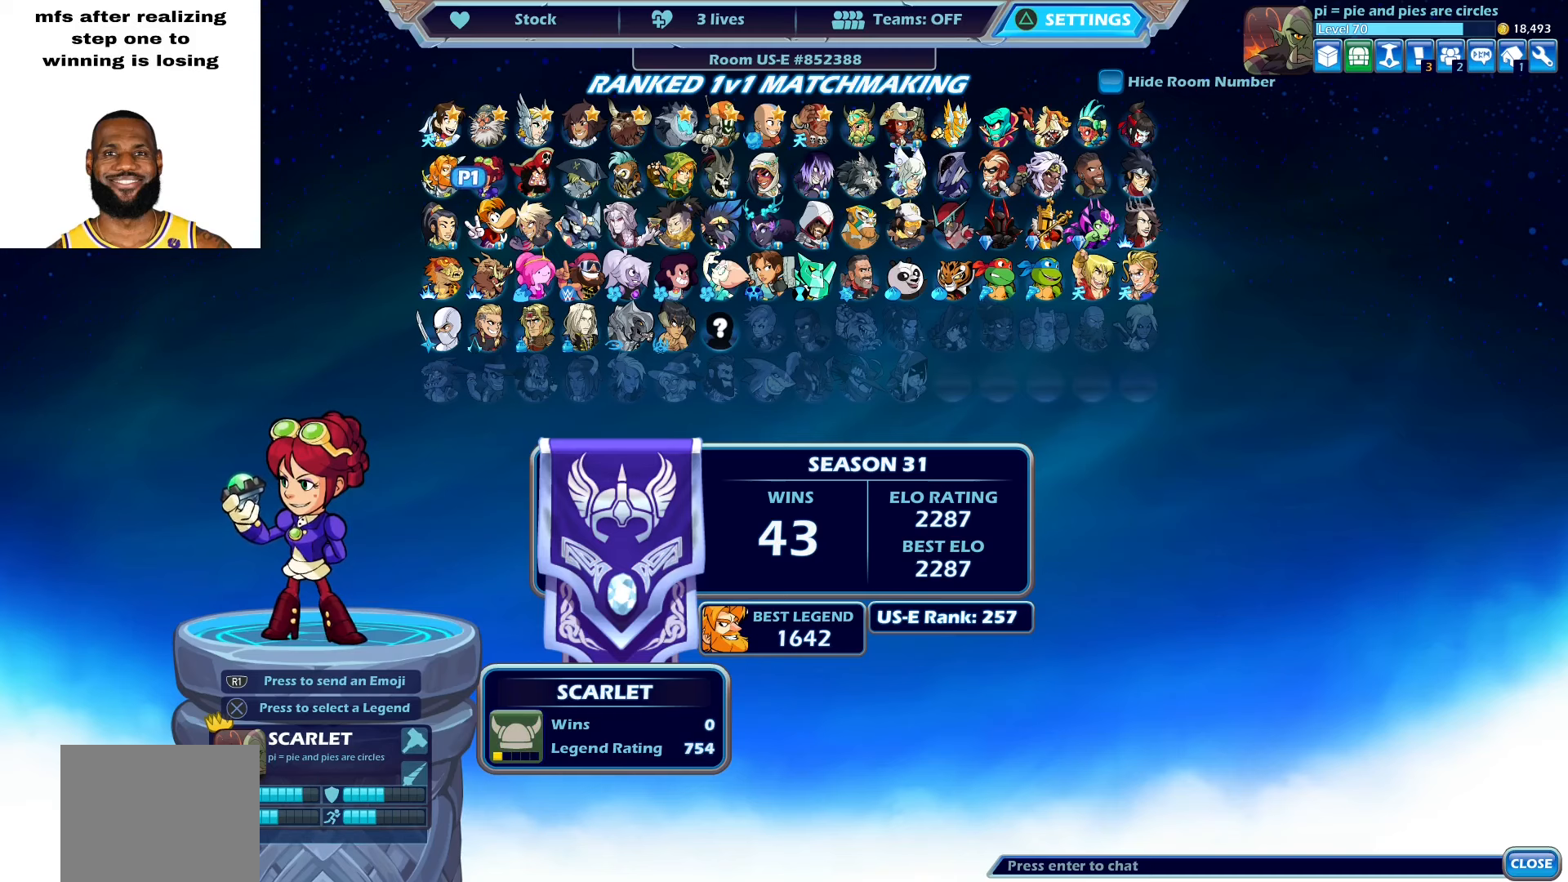
{"buttons": [], "left_stick": "center", "right_stick": "center", "events": []}
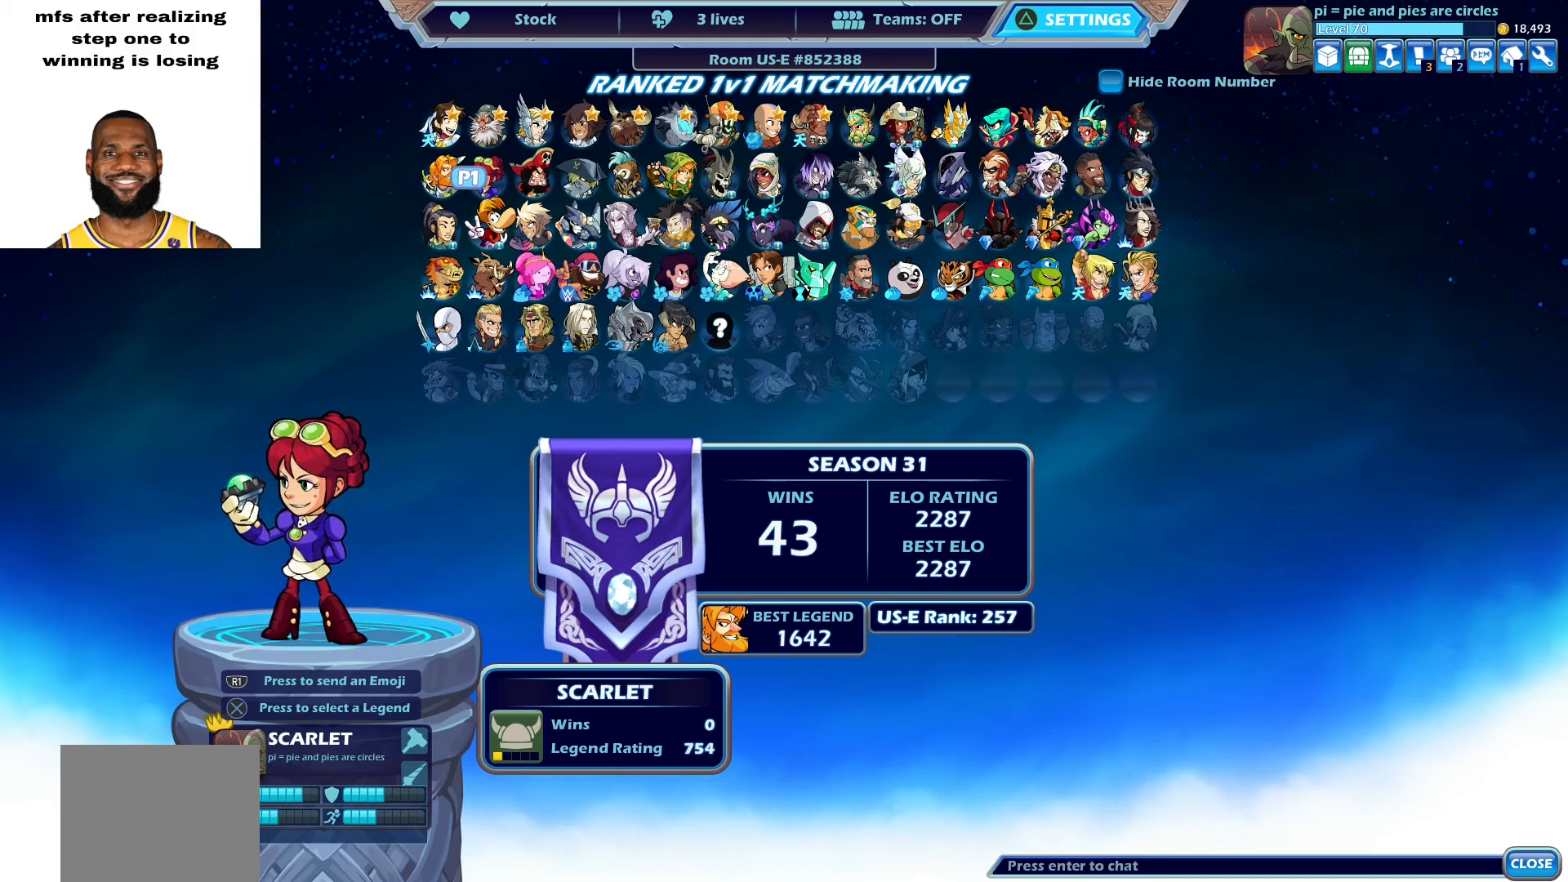
{"buttons": ["DPAD_DOWN", "DPAD_RIGHT"], "left_stick": "center", "right_stick": "center", "events": [[450, "DPAD_DOWN", "down"], [450, "DPAD_RIGHT", "down"]]}
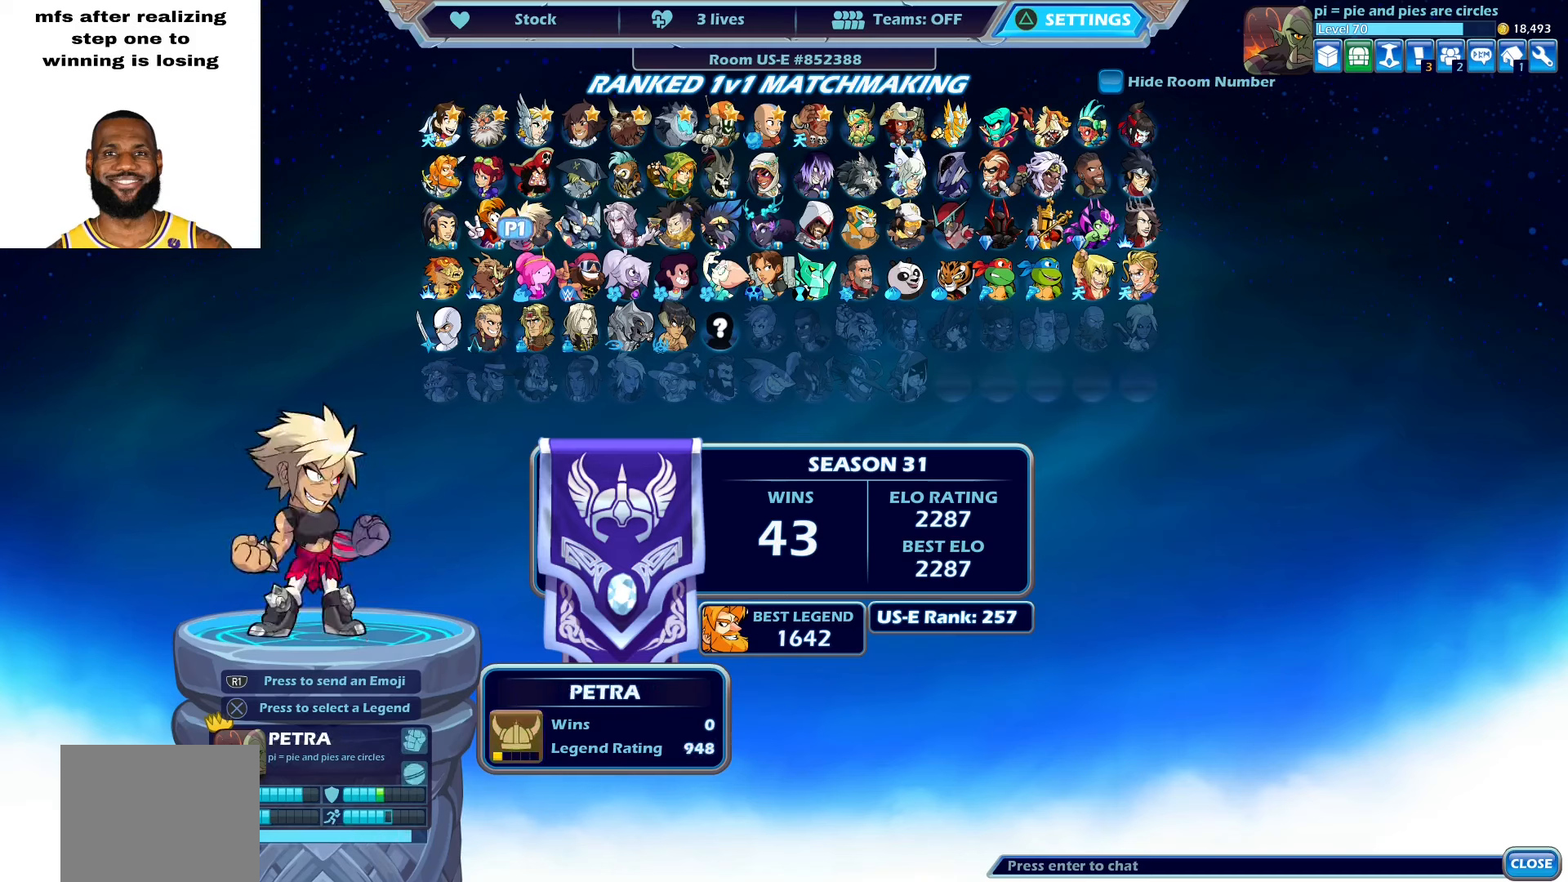
{"buttons": ["DPAD_DOWN", "DPAD_RIGHT"], "left_stick": "center", "right_stick": "center", "events": [[83, "DPAD_RIGHT", "up"], [100, "DPAD_DOWN", "up"], [100, "DPAD_UP", "down"], [350, "DPAD_UP", "up"], [417, "DPAD_UP", "down"], [433, "DPAD_UP", "up"], [450, "DPAD_DOWN", "down"], [450, "DPAD_RIGHT", "down"]]}
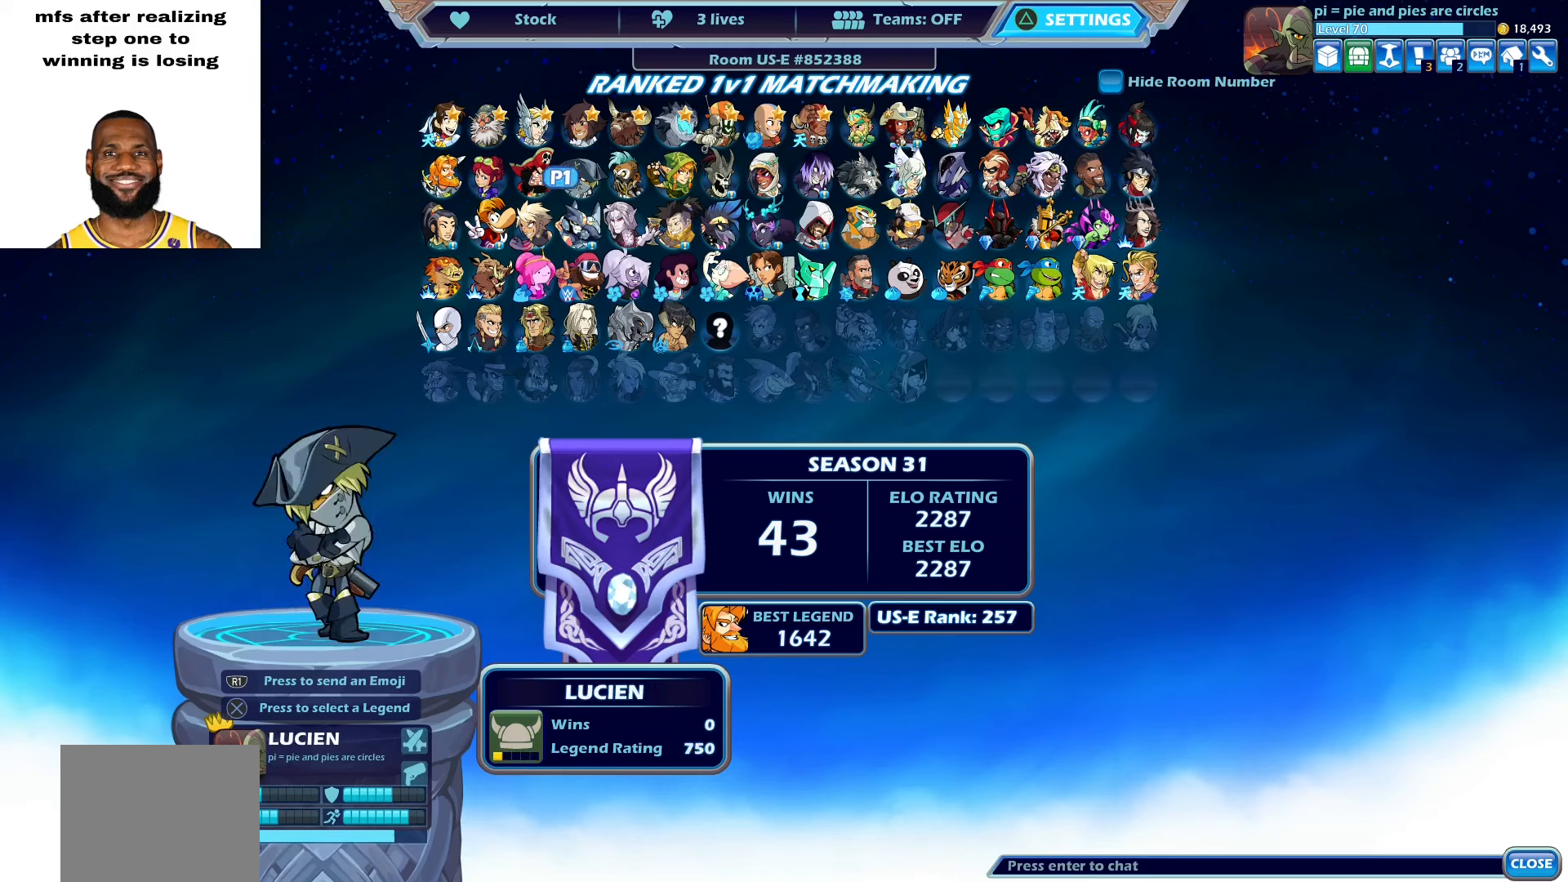
{"buttons": [], "left_stick": "center", "right_stick": "center"}
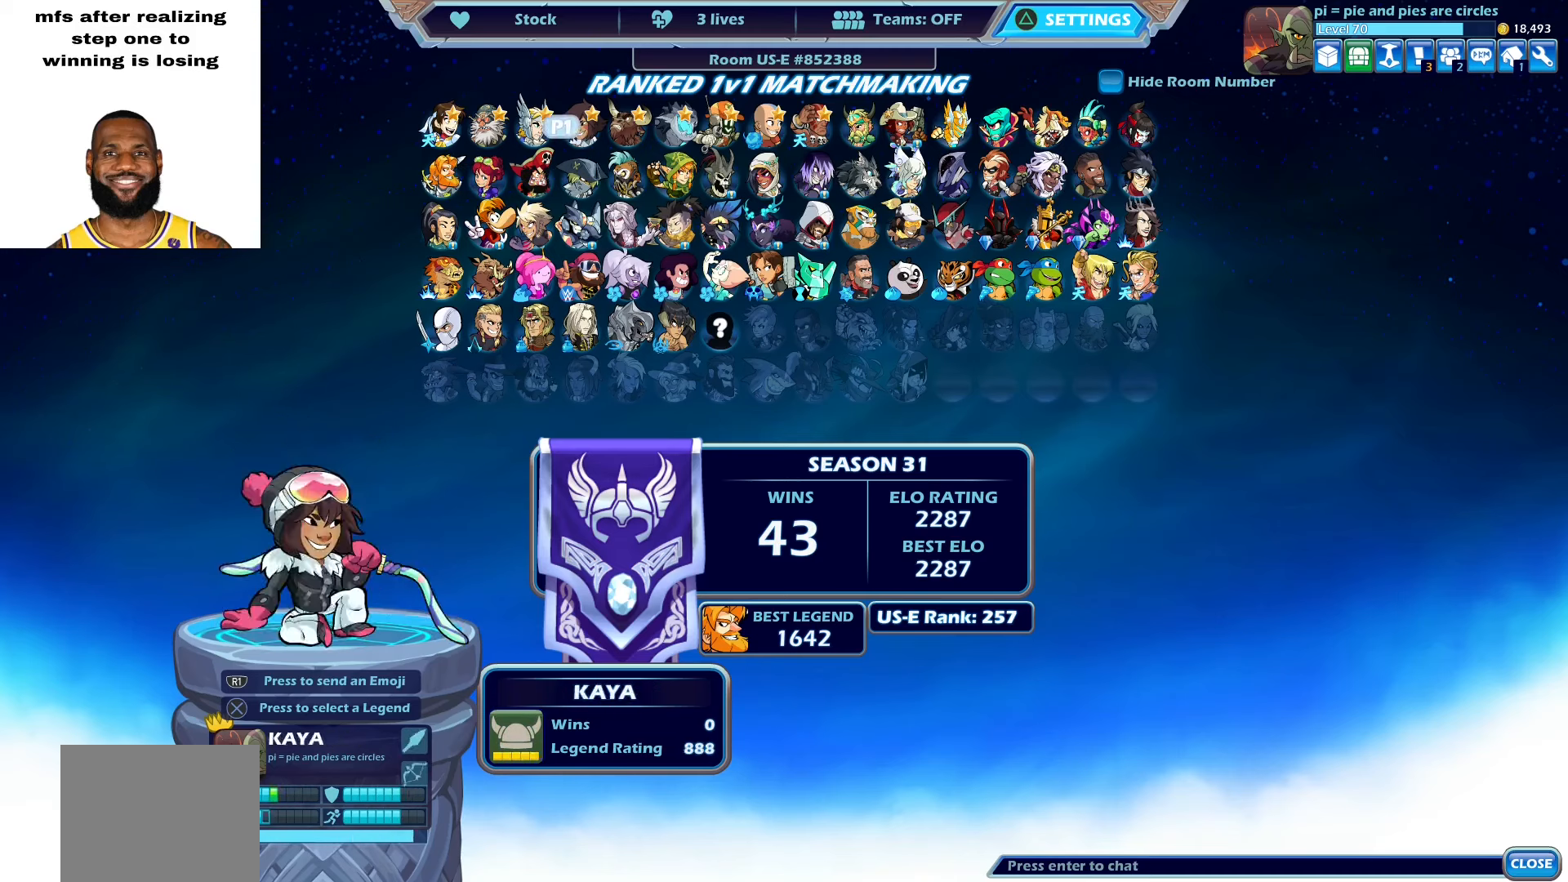
{"buttons": [], "left_stick": "center", "right_stick": "center", "events": [[17, "DPAD_DOWN", "down"], [17, "DPAD_RIGHT", "down"], [117, "DPAD_RIGHT", "up"], [150, "DPAD_DOWN", "up"], [150, "DPAD_LEFT", "down"], [383, "DPAD_DOWN", "down"], [400, "DPAD_LEFT", "up"], [500, "DPAD_DOWN", "up"]]}